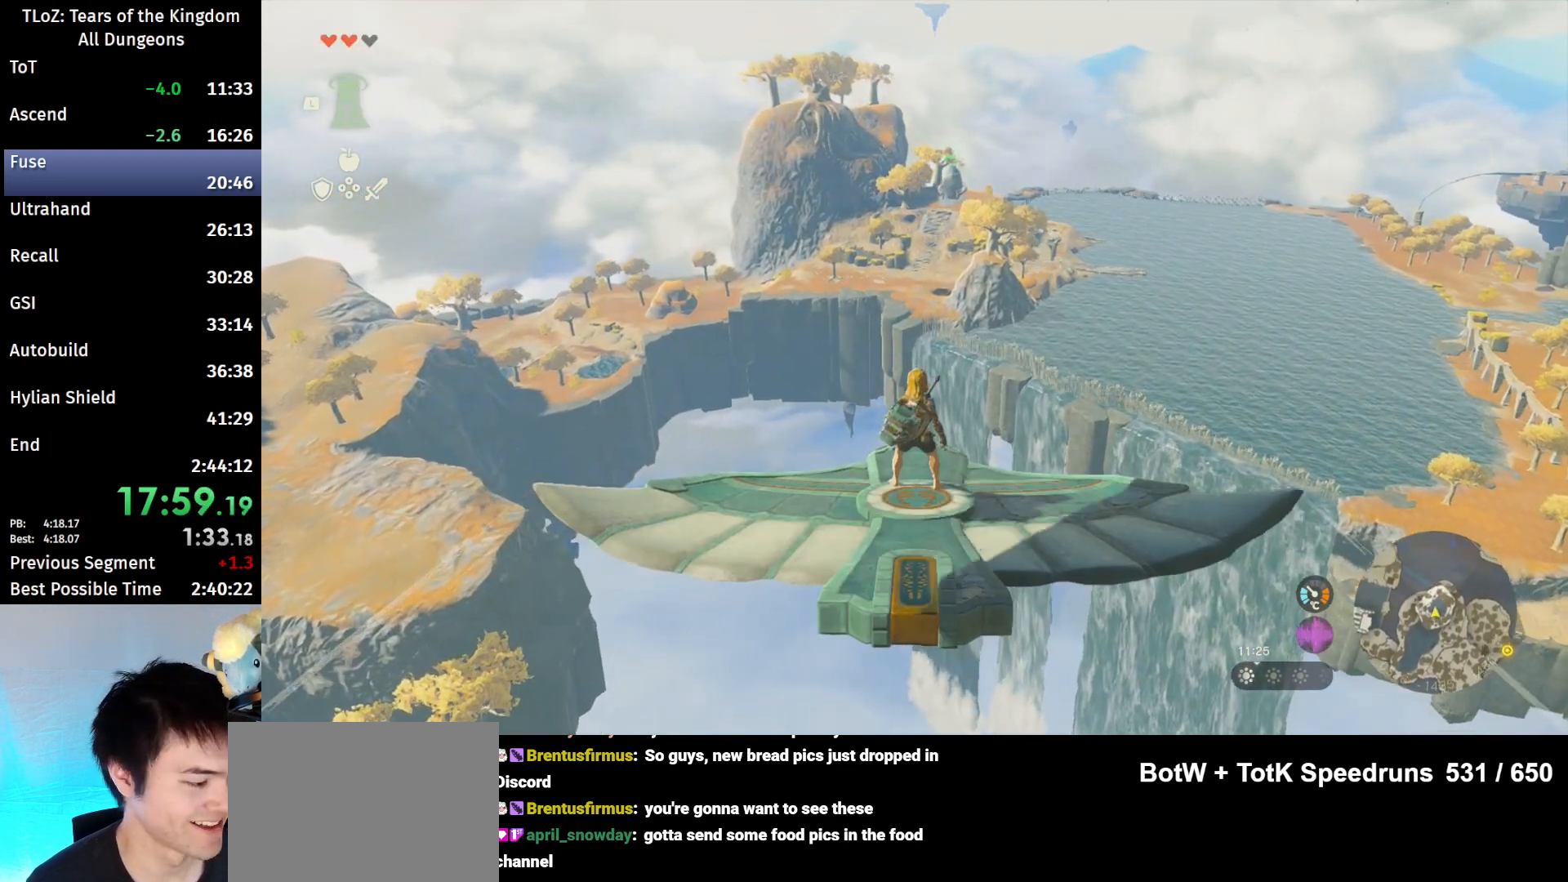
Gameplay with a controller (Nintendo layout); each line is a JSON object with the inputs held at the frame after it. "events" lists button and stick changes between this image and that frame as [ms after this image, input, new state], when the widget could be followed in between. Not read: L3 R3.
{"buttons": ["L2"], "left_stick": "center", "right_stick": "center", "events": []}
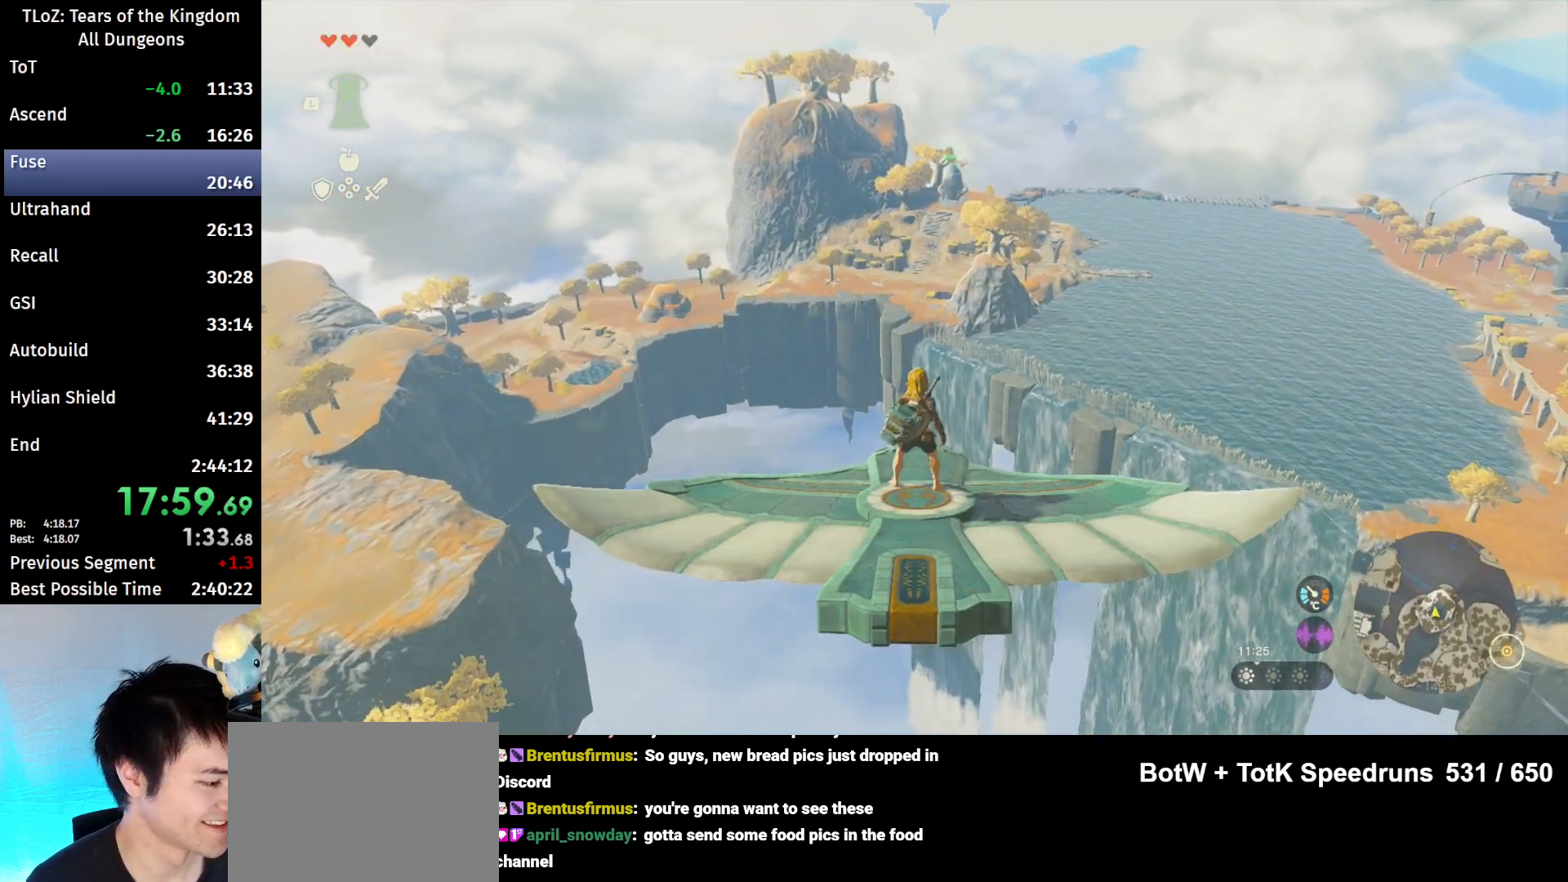
{"buttons": ["L2"], "left_stick": "center", "right_stick": "center", "events": []}
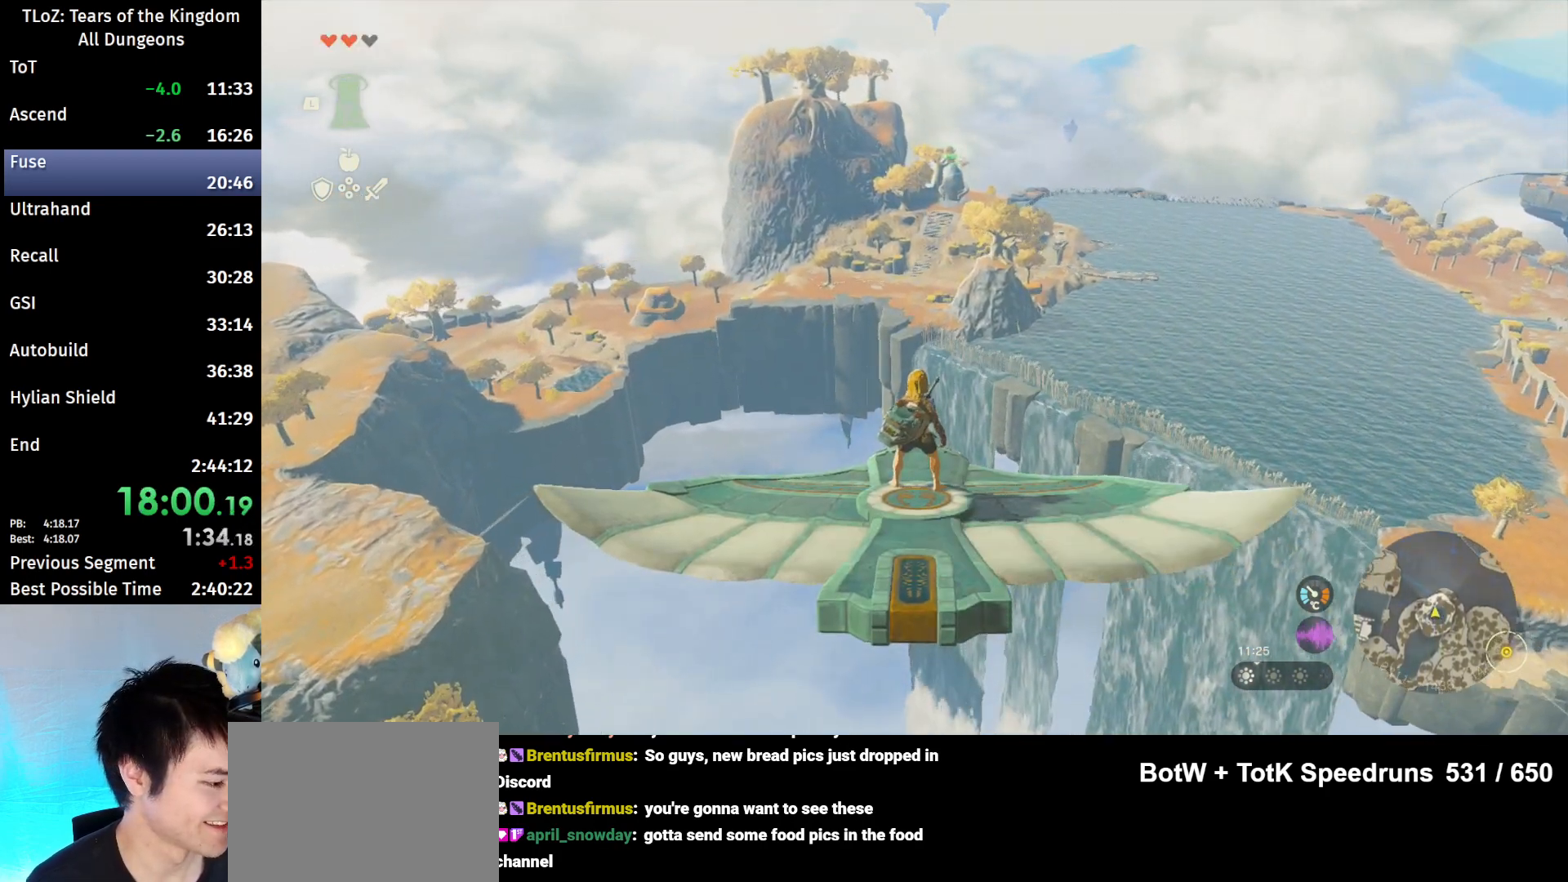
{"buttons": ["L2"], "left_stick": "center", "right_stick": "center", "events": []}
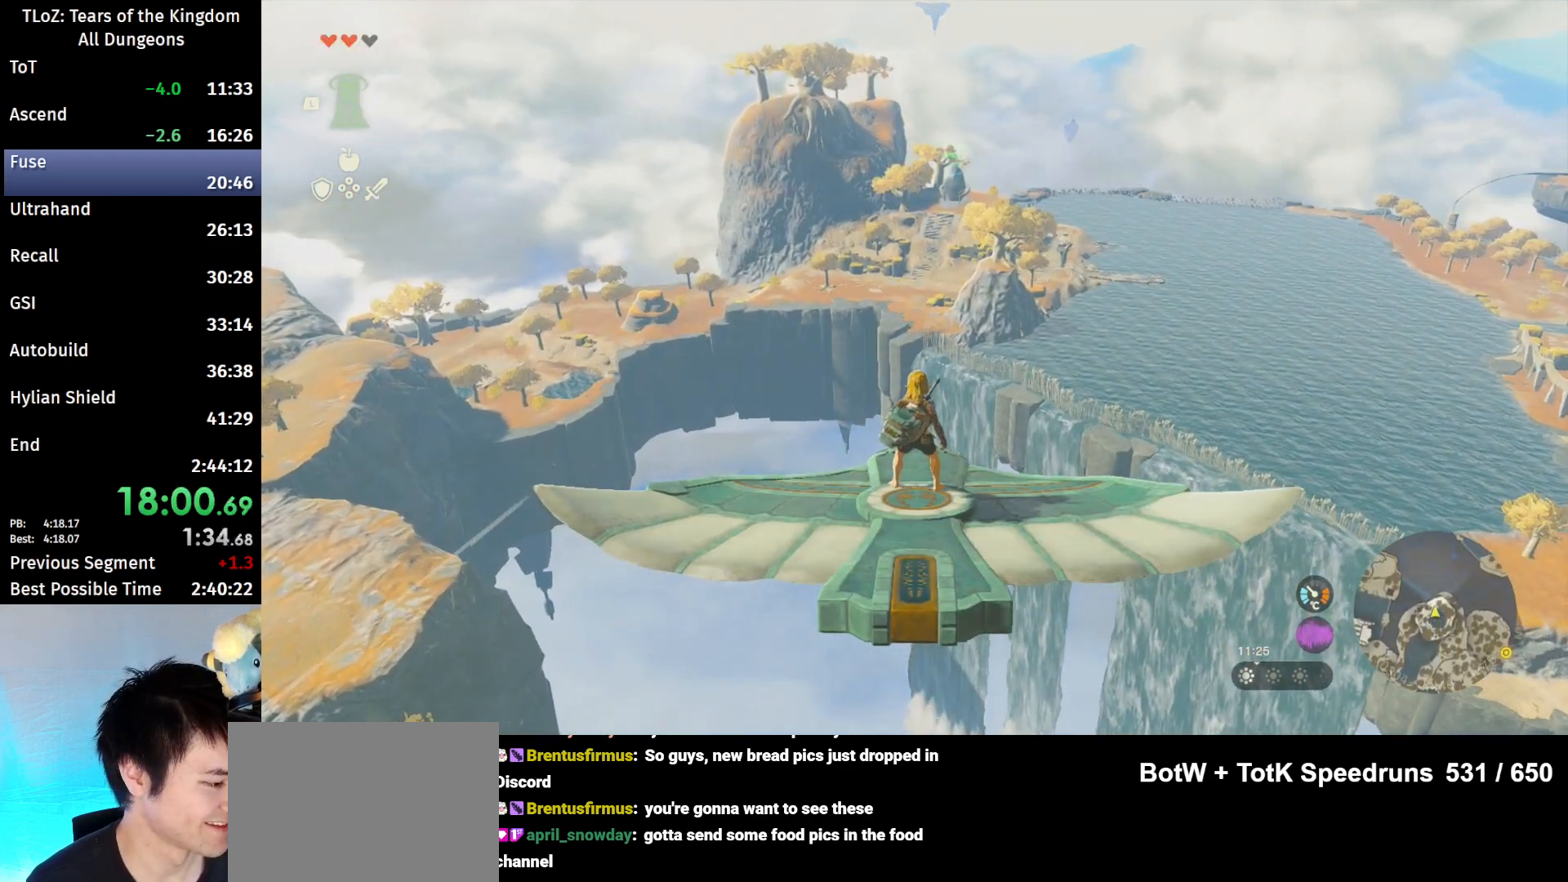
{"buttons": ["L2"], "left_stick": "center", "right_stick": "center", "events": []}
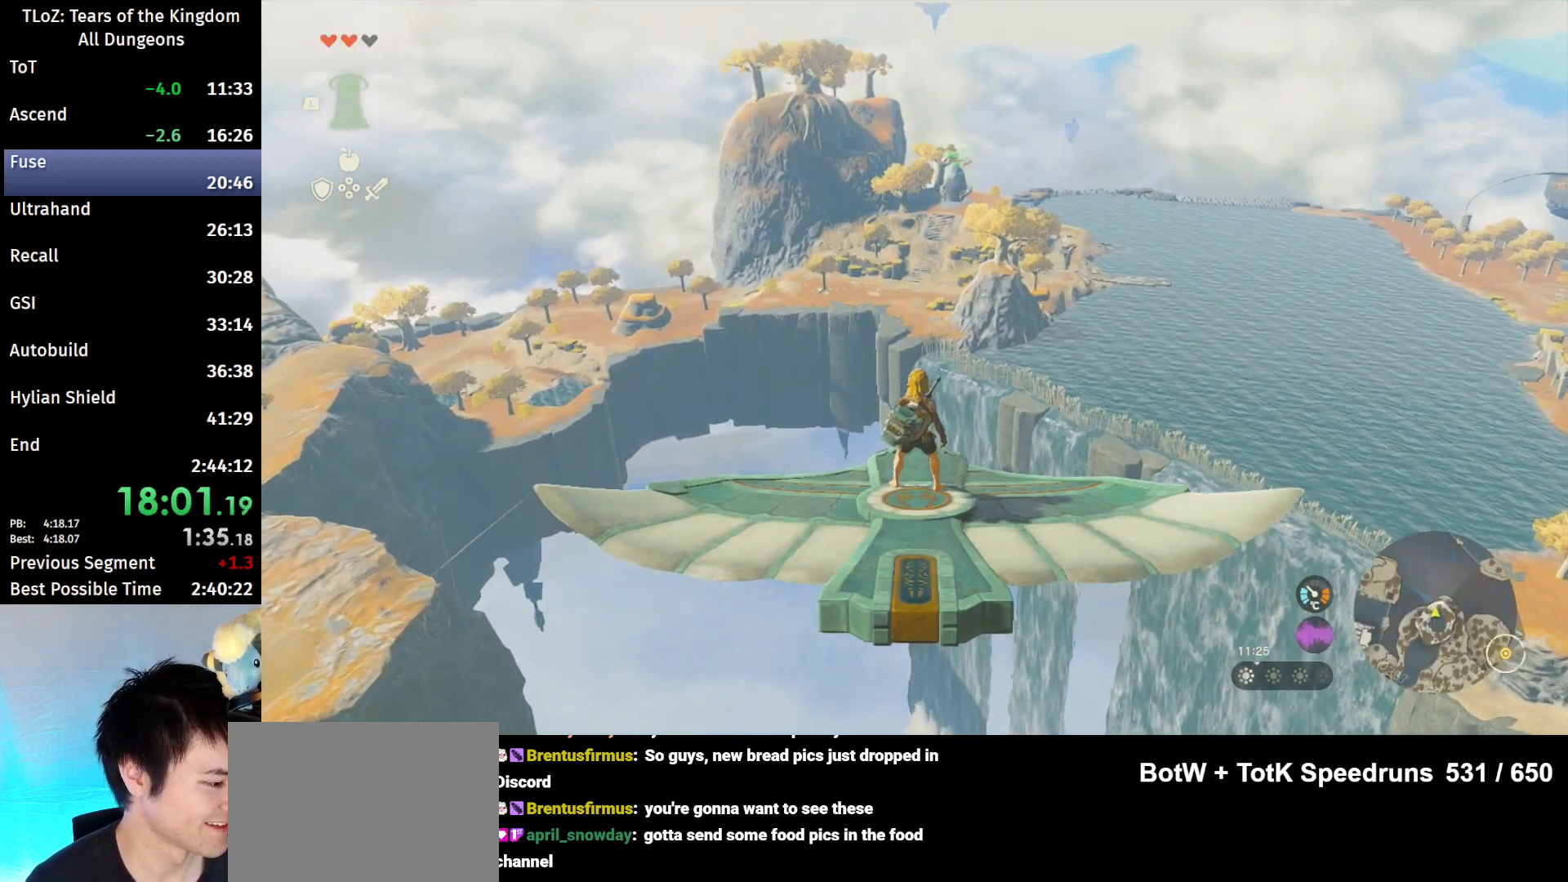
{"buttons": ["L2"], "left_stick": "center", "right_stick": "center", "events": []}
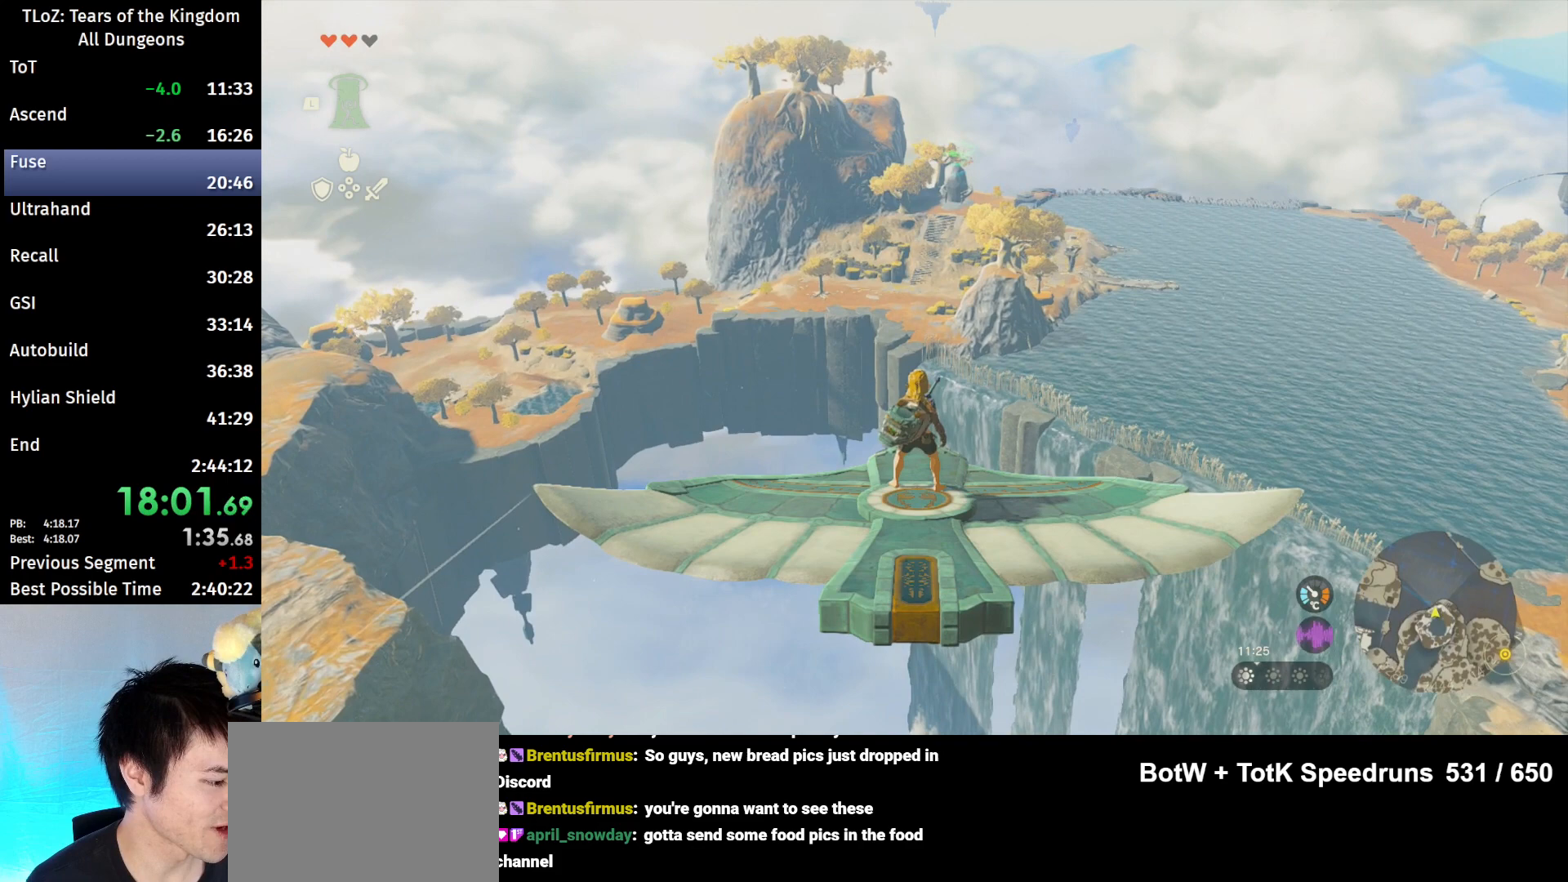
{"buttons": ["L2"], "left_stick": "center", "right_stick": "center", "events": []}
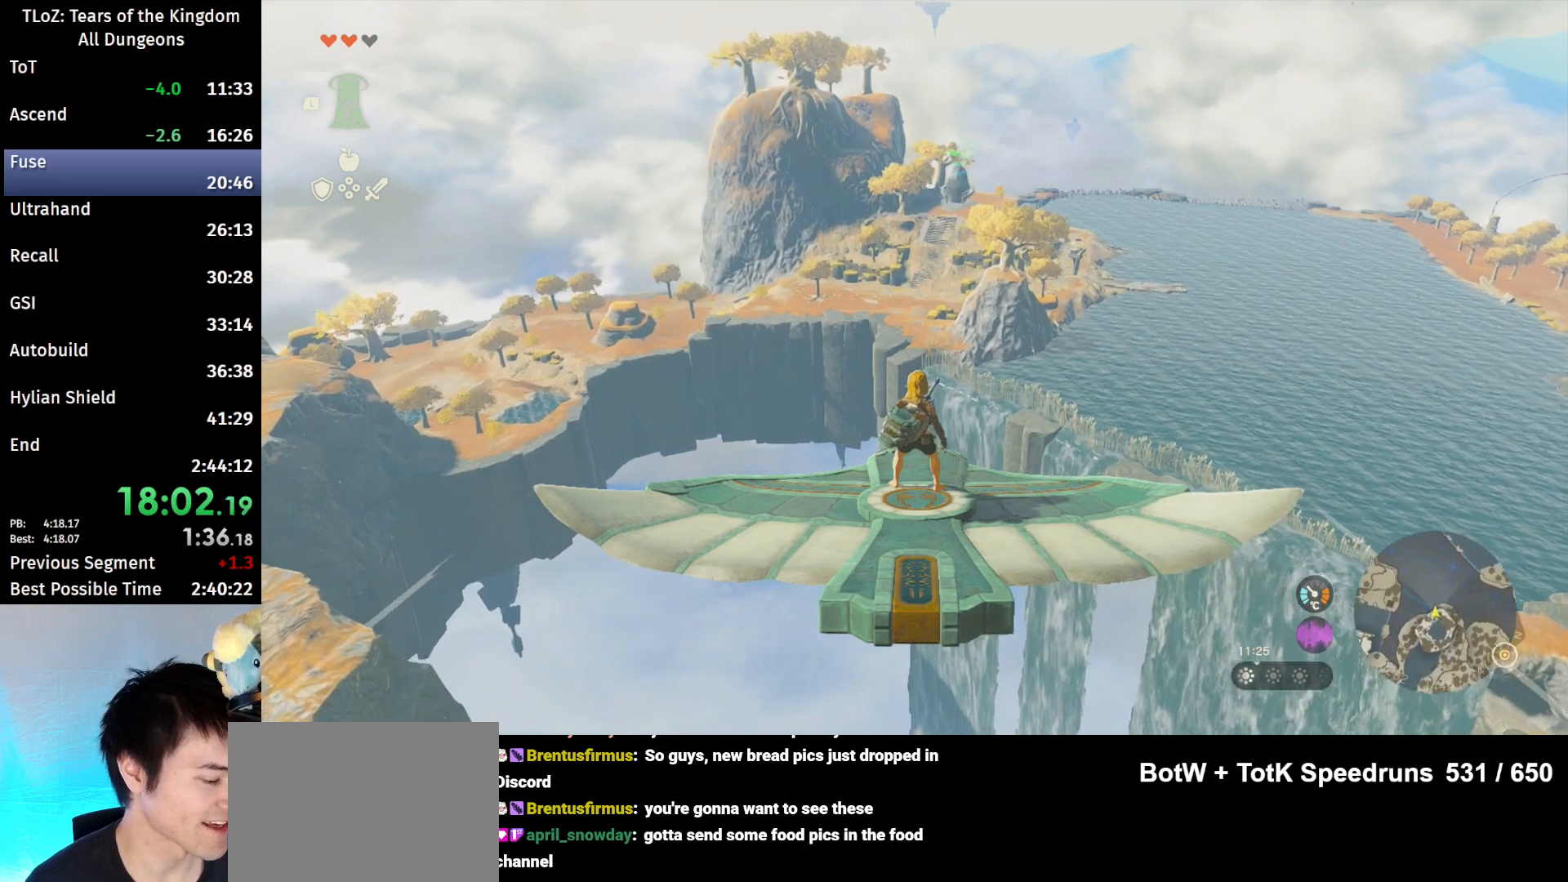
{"buttons": ["L2"], "left_stick": "center", "right_stick": "center", "events": []}
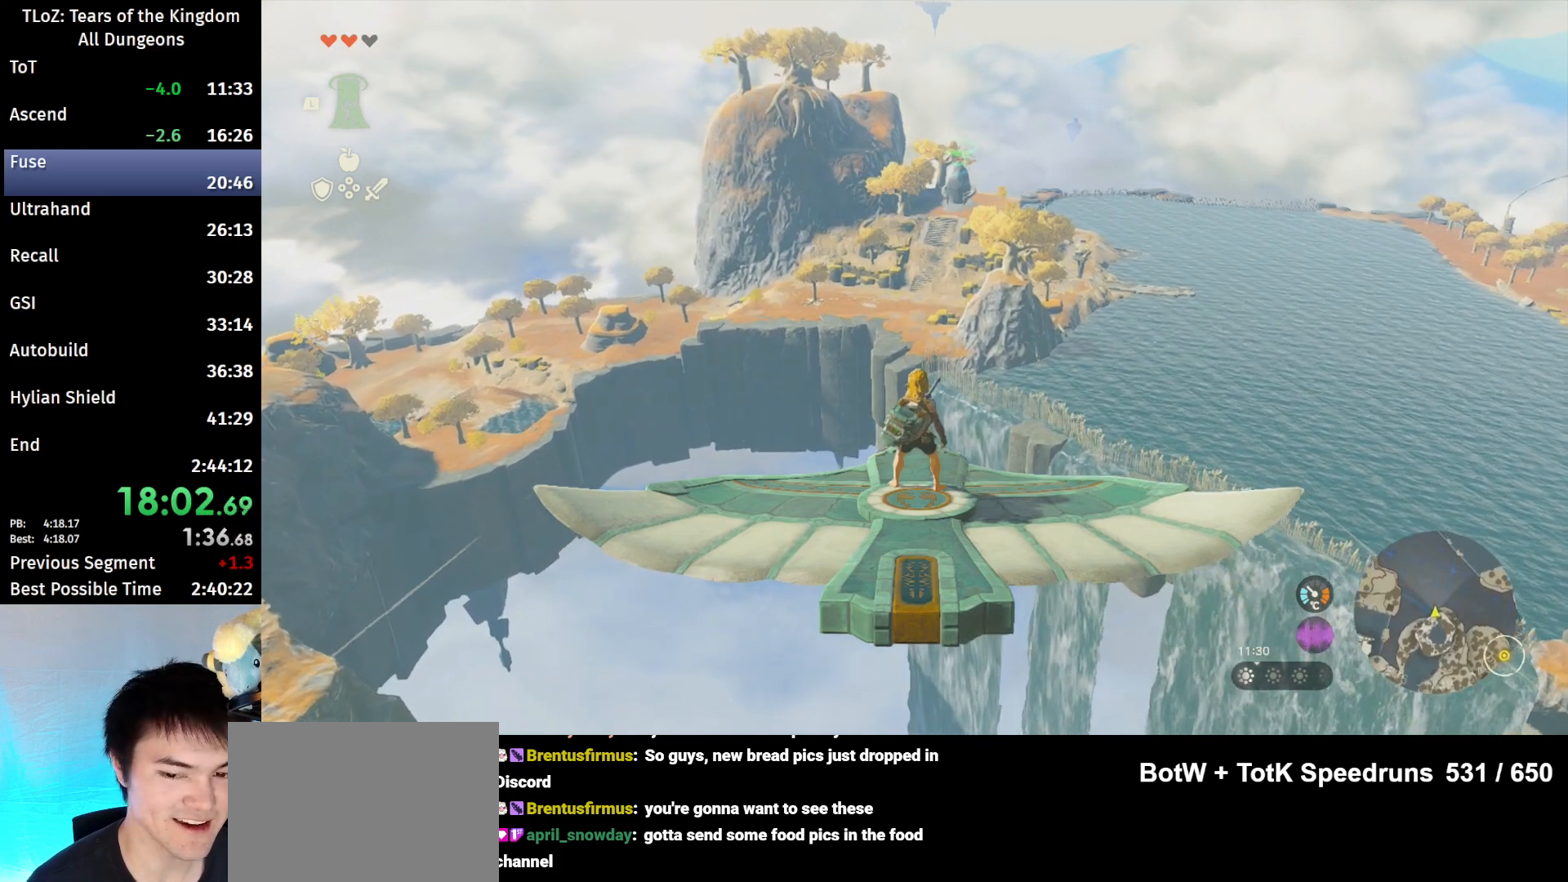
{"buttons": ["L2"], "left_stick": "center", "right_stick": "center", "events": []}
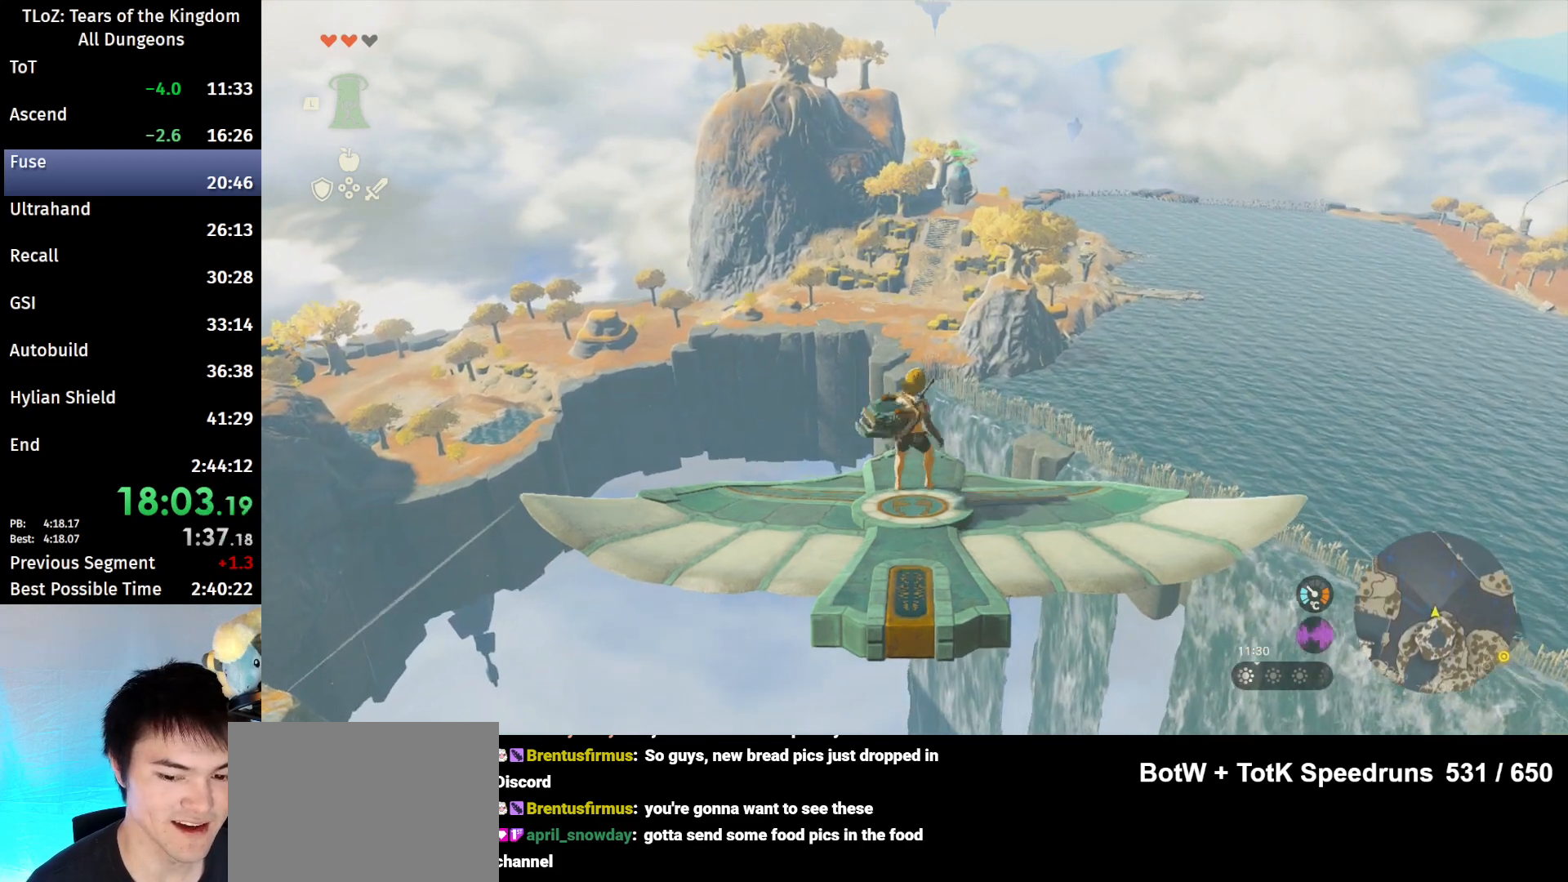
{"buttons": ["L2"], "left_stick": "center", "right_stick": "center", "events": []}
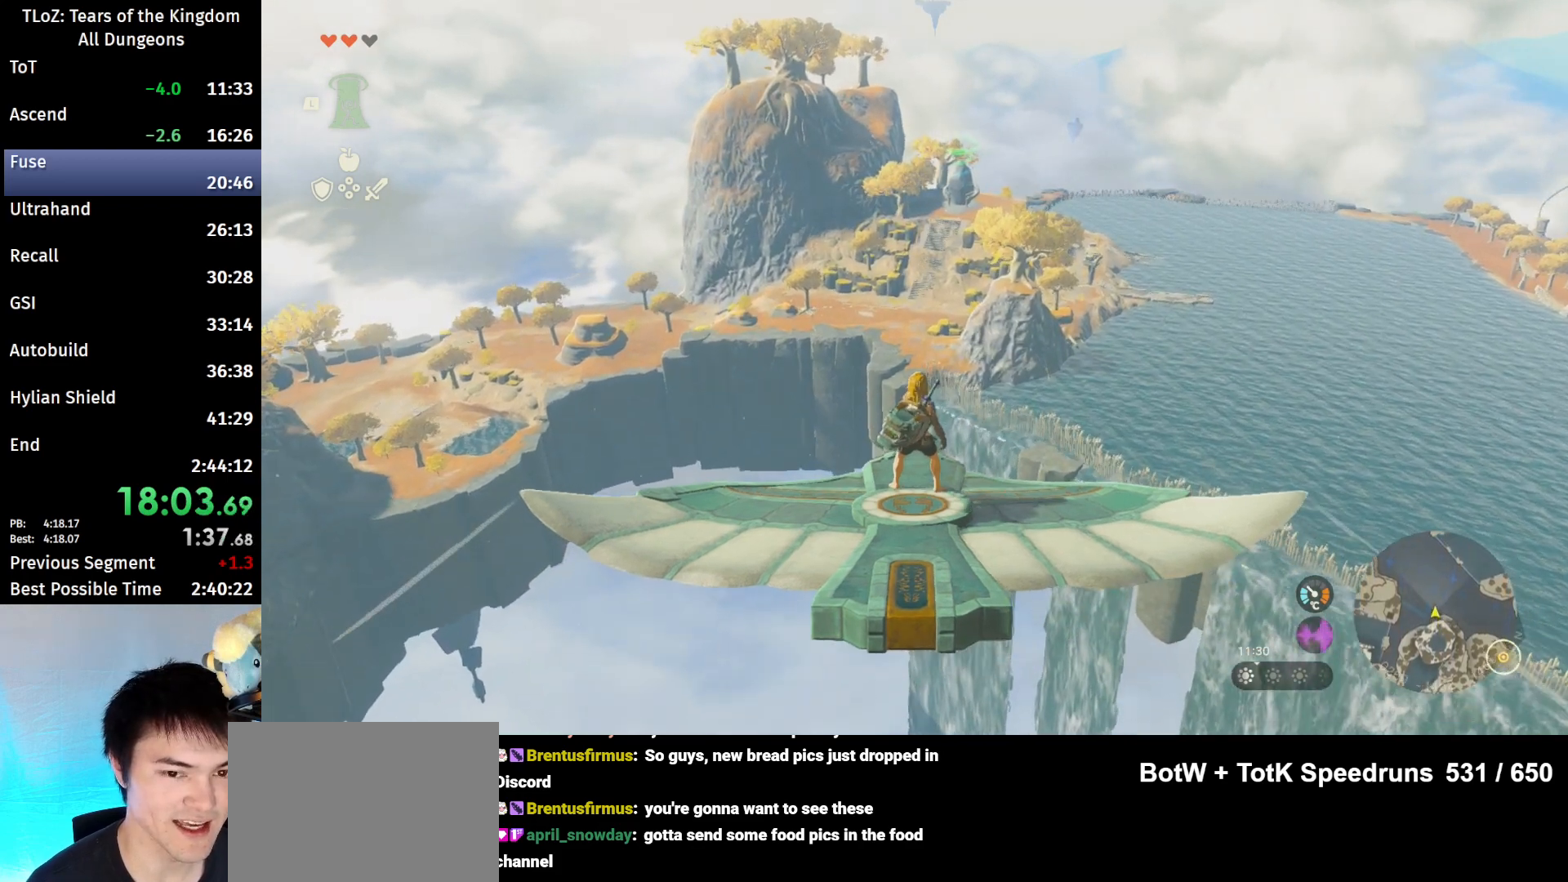
{"buttons": ["L2"], "left_stick": "center", "right_stick": "center", "events": []}
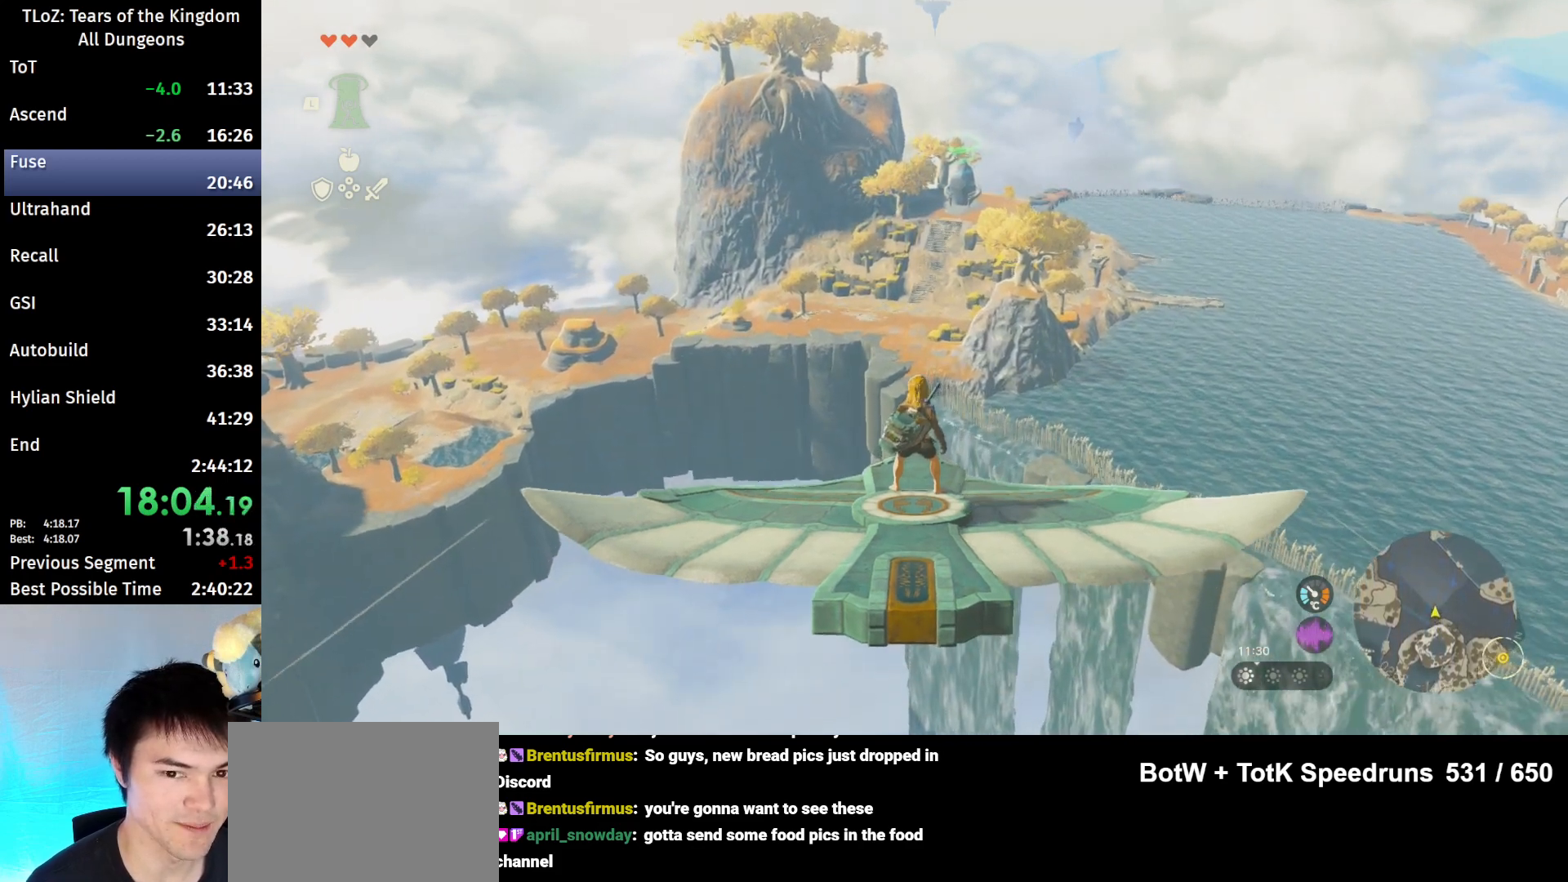
{"buttons": ["L2"], "left_stick": "center", "right_stick": "center", "events": [[333, "left_stick", "right"], [467, "left_stick", "center"]]}
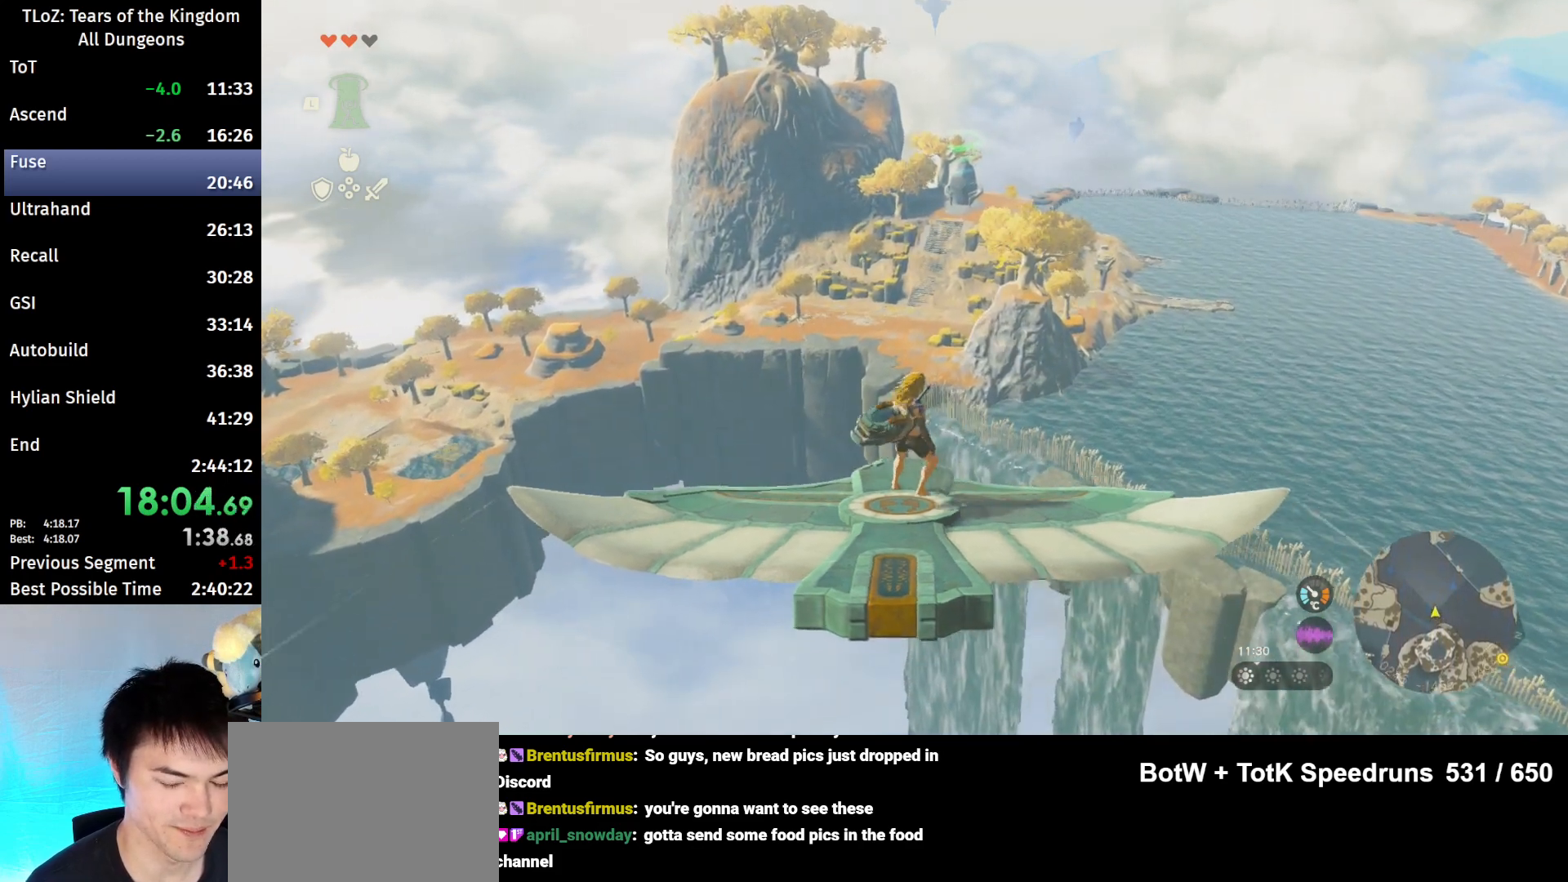
{"buttons": ["L2"], "left_stick": "center", "right_stick": "center", "events": []}
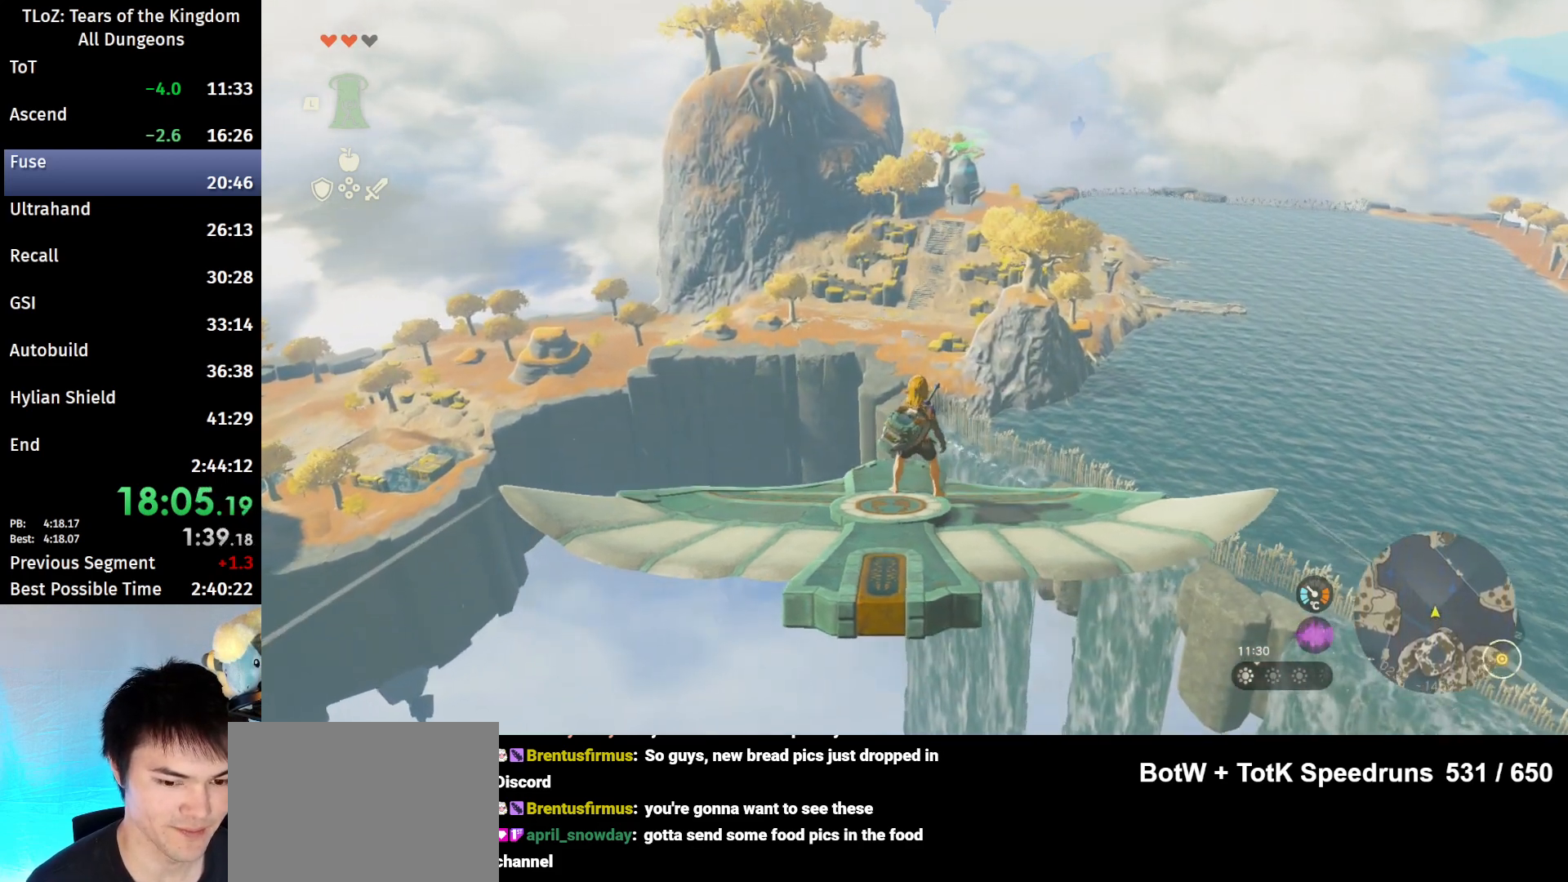
{"buttons": ["L2"], "left_stick": "center", "right_stick": "center", "events": []}
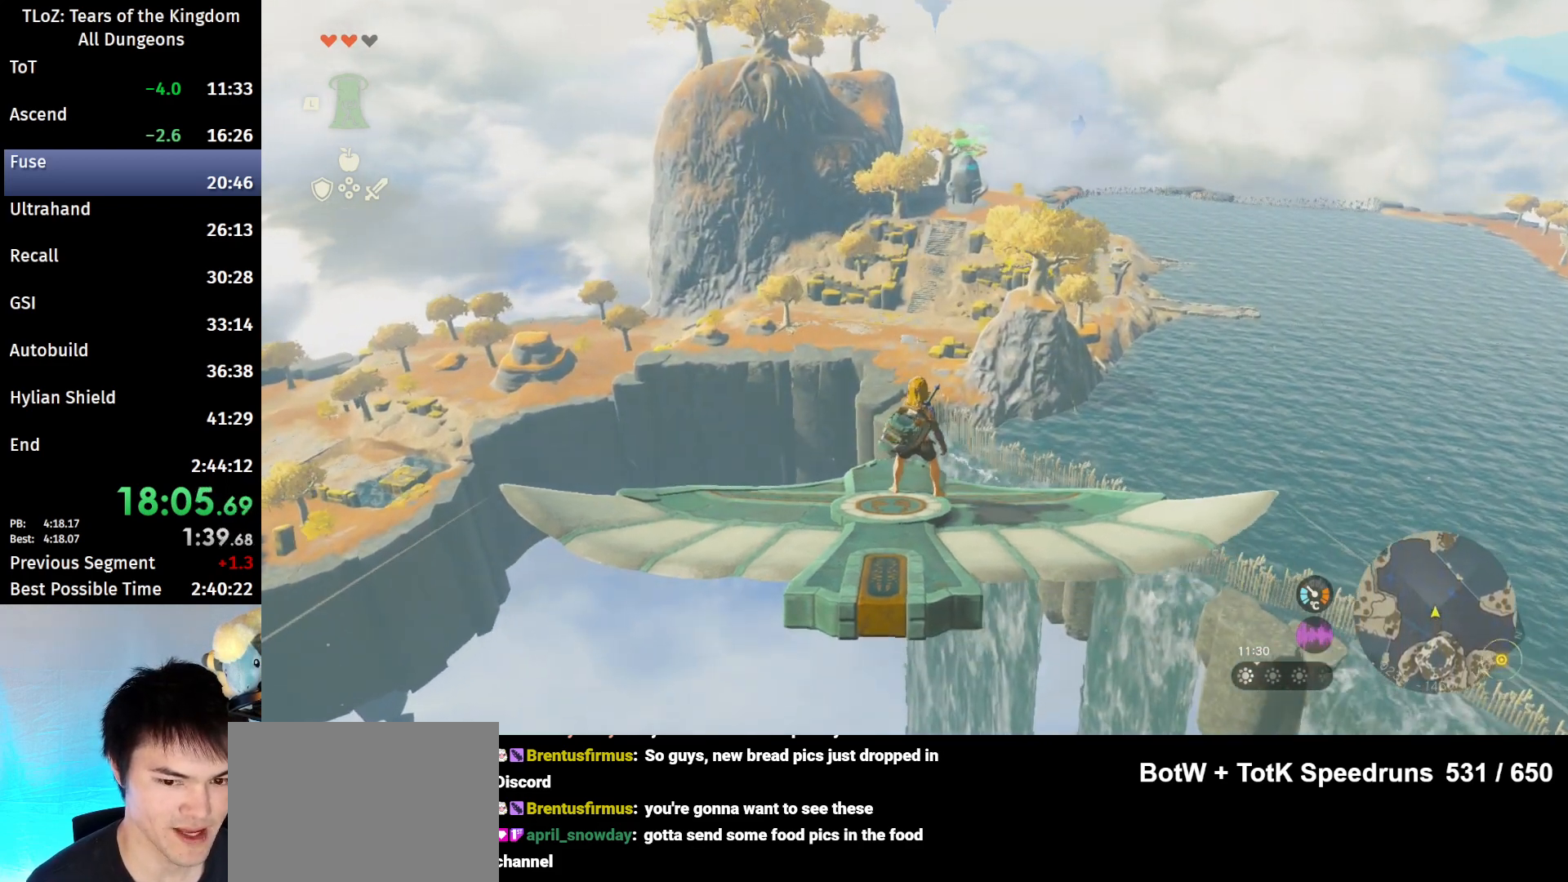
{"buttons": ["L2"], "left_stick": "center", "right_stick": "center", "events": []}
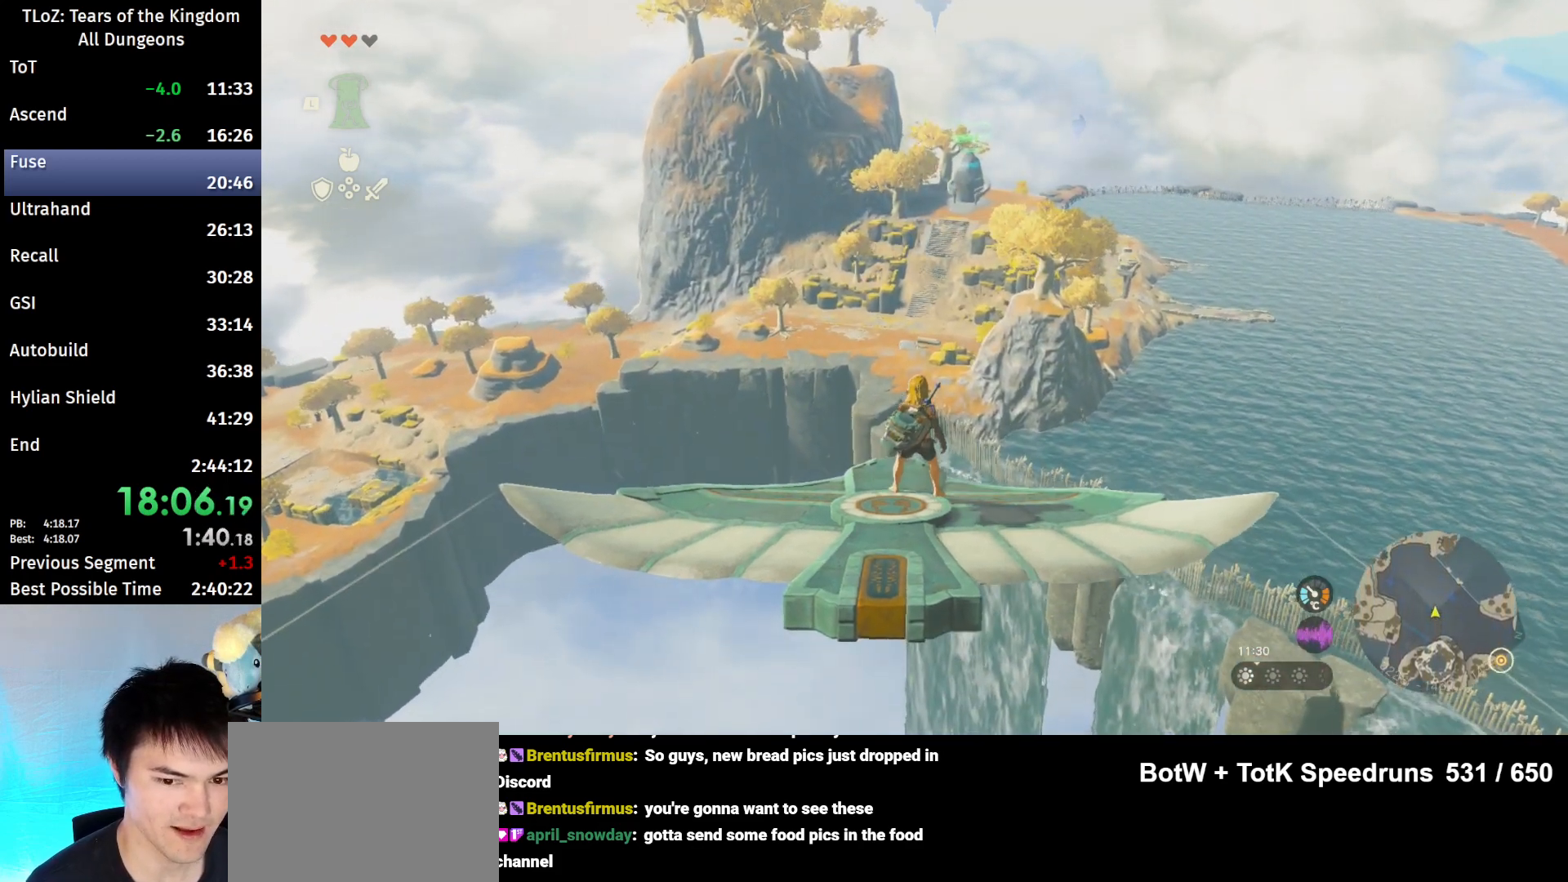
{"buttons": ["L2"], "left_stick": "center", "right_stick": "center", "events": []}
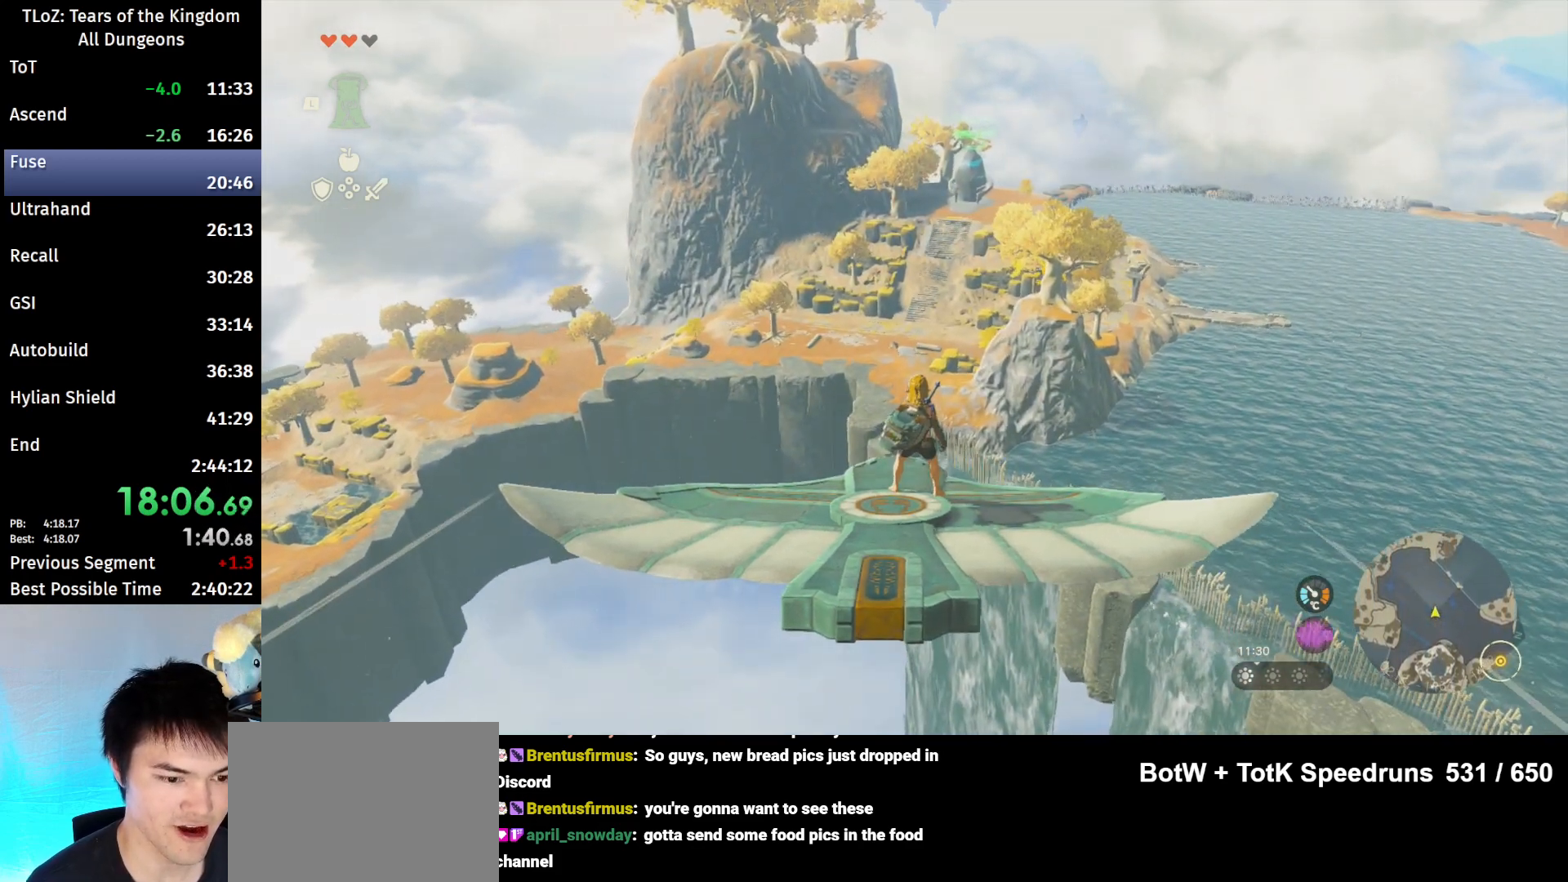
{"buttons": ["L2"], "left_stick": "center", "right_stick": "center", "events": [[200, "right_stick", "right"], [300, "right_stick", "center"]]}
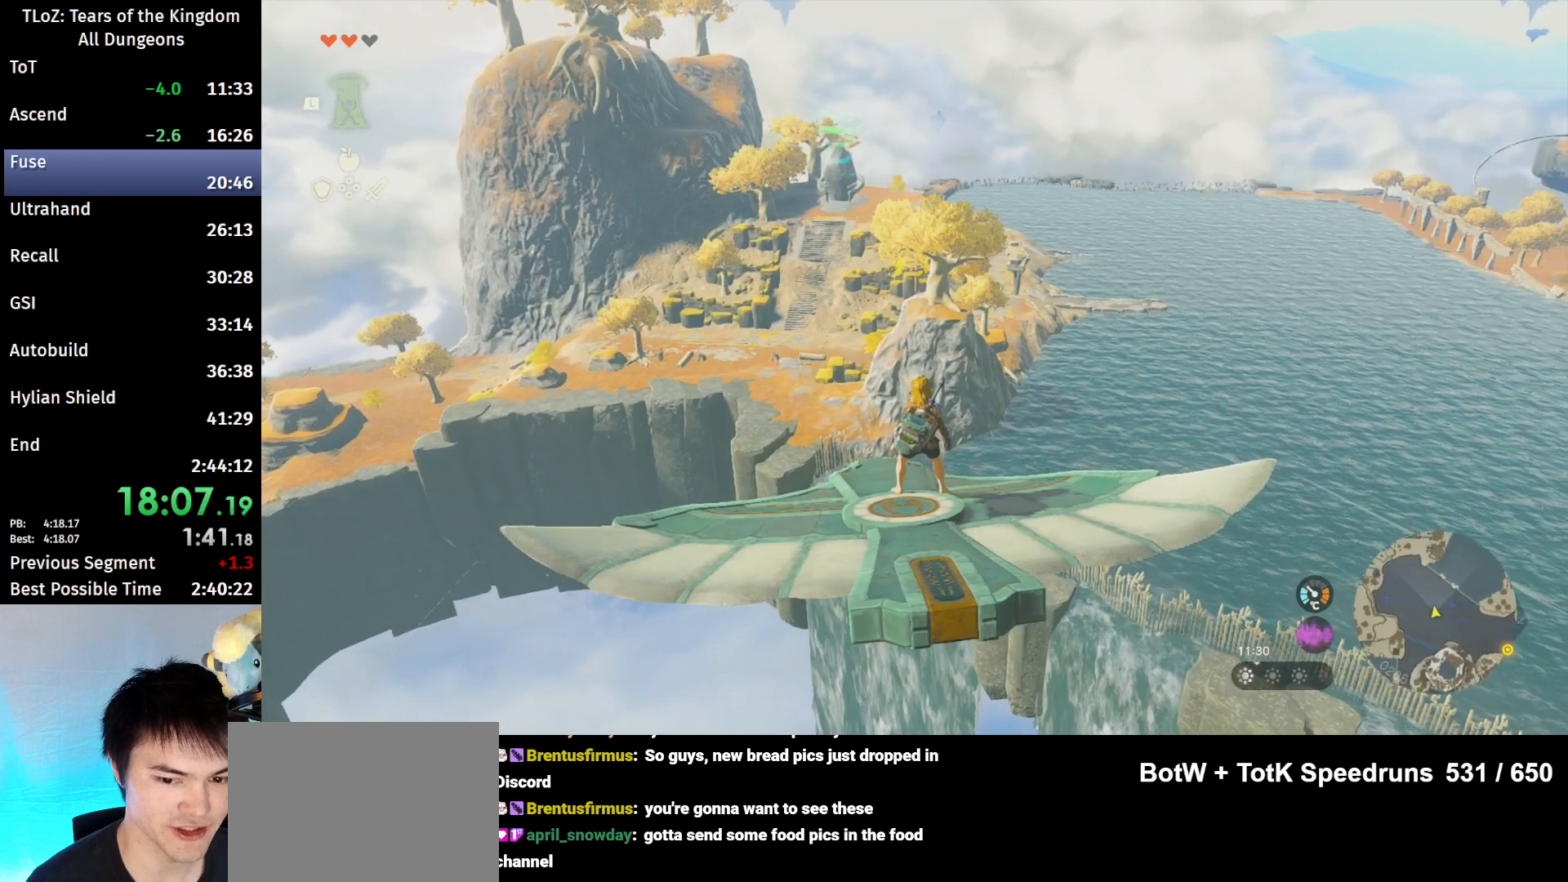
{"buttons": ["L2"], "left_stick": "center", "right_stick": "center", "events": []}
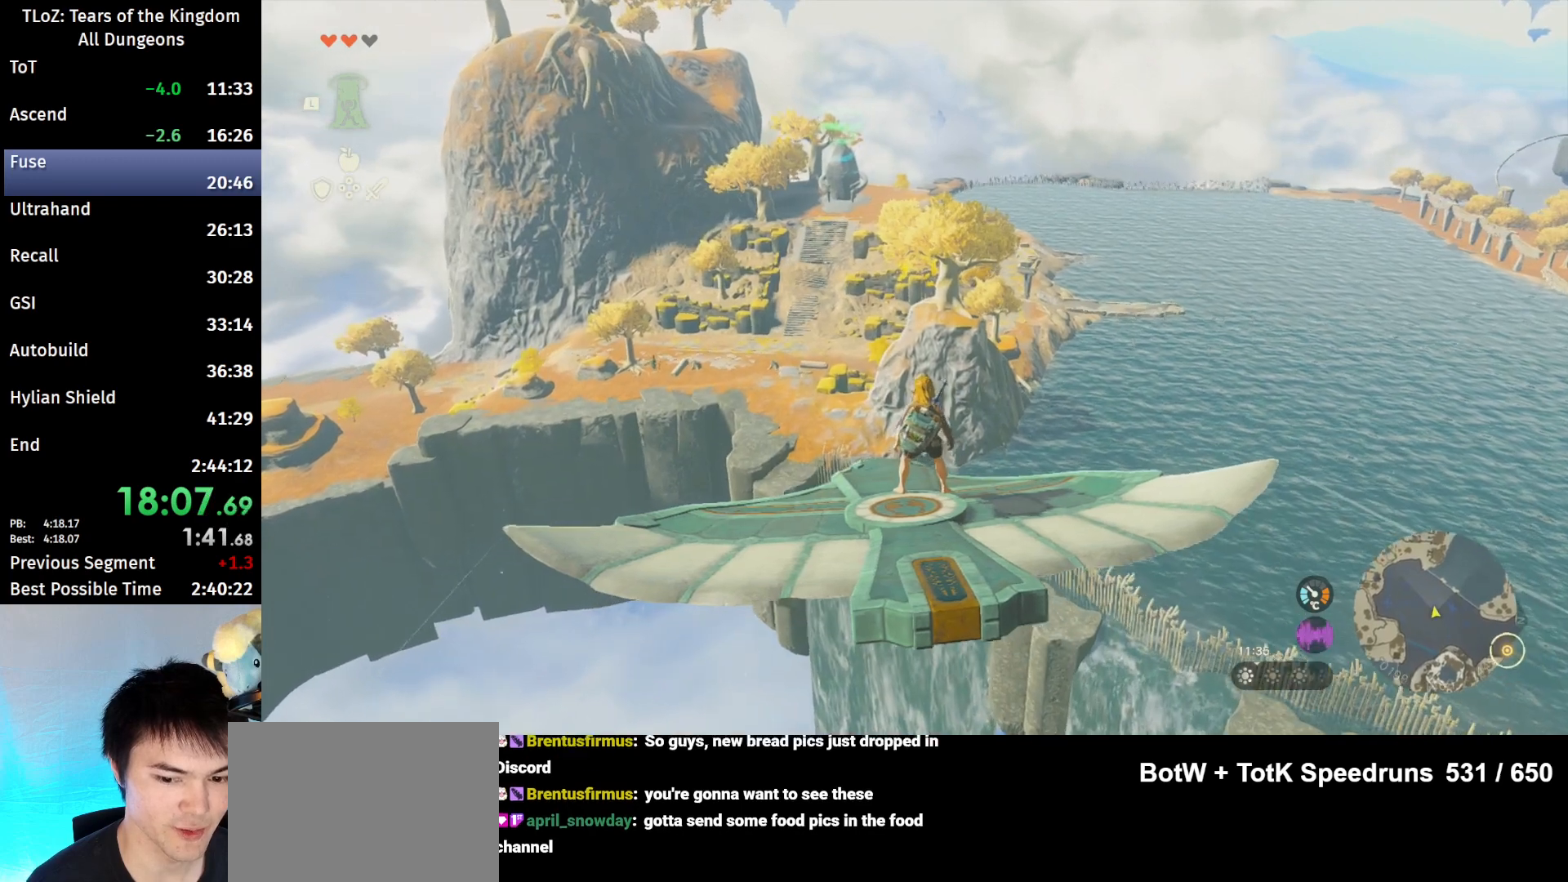
{"buttons": ["L2"], "left_stick": "center", "right_stick": "center", "events": [[133, "left_stick", "right"], [233, "left_stick", "center"]]}
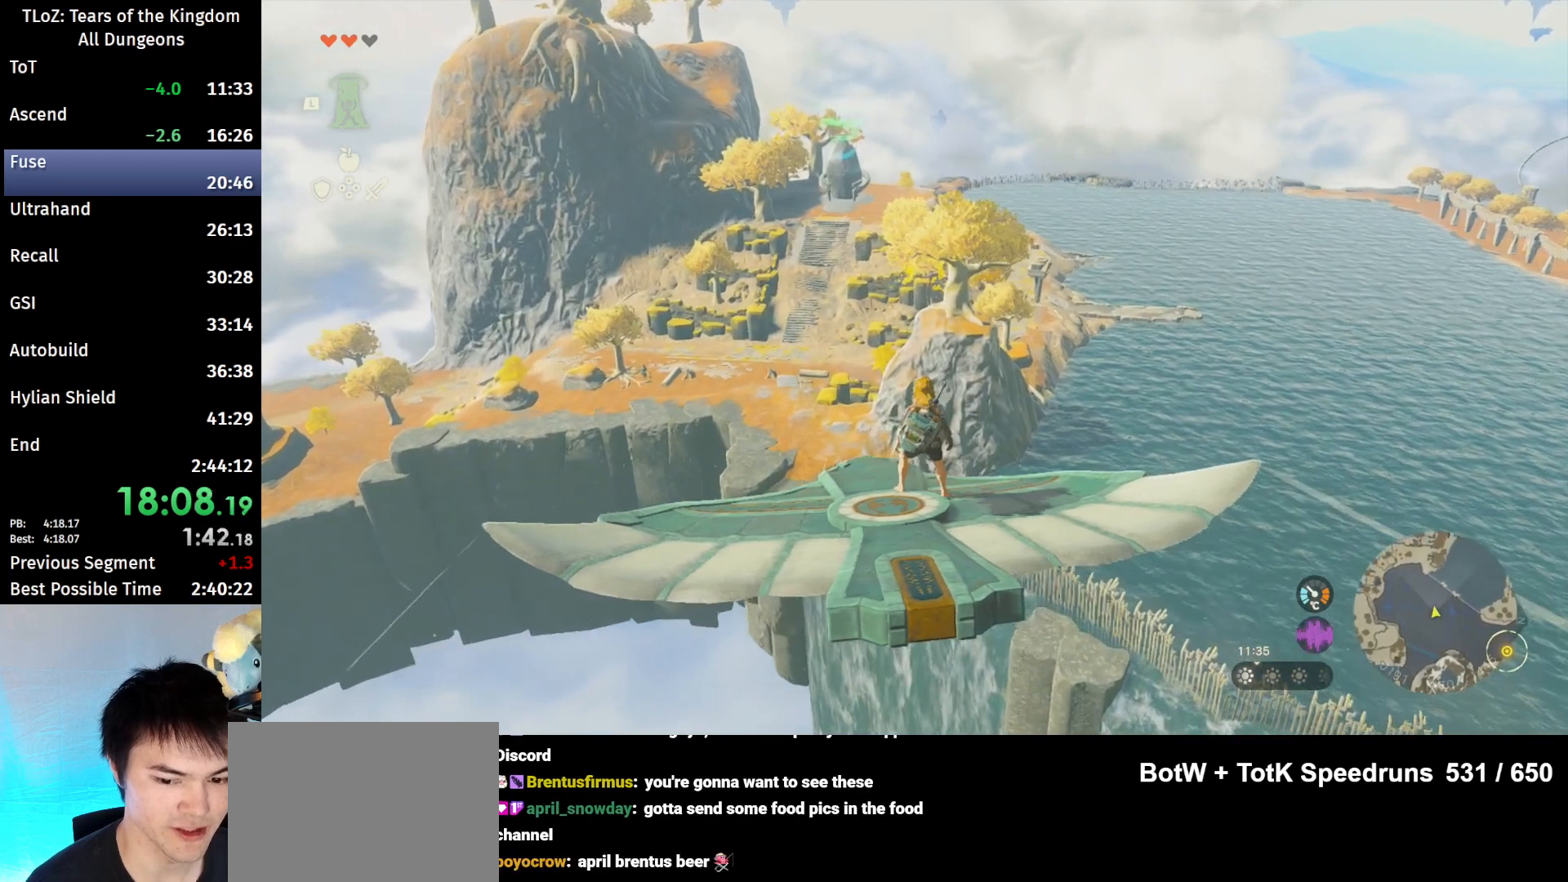
{"buttons": ["L2"], "left_stick": "center", "right_stick": "center", "events": []}
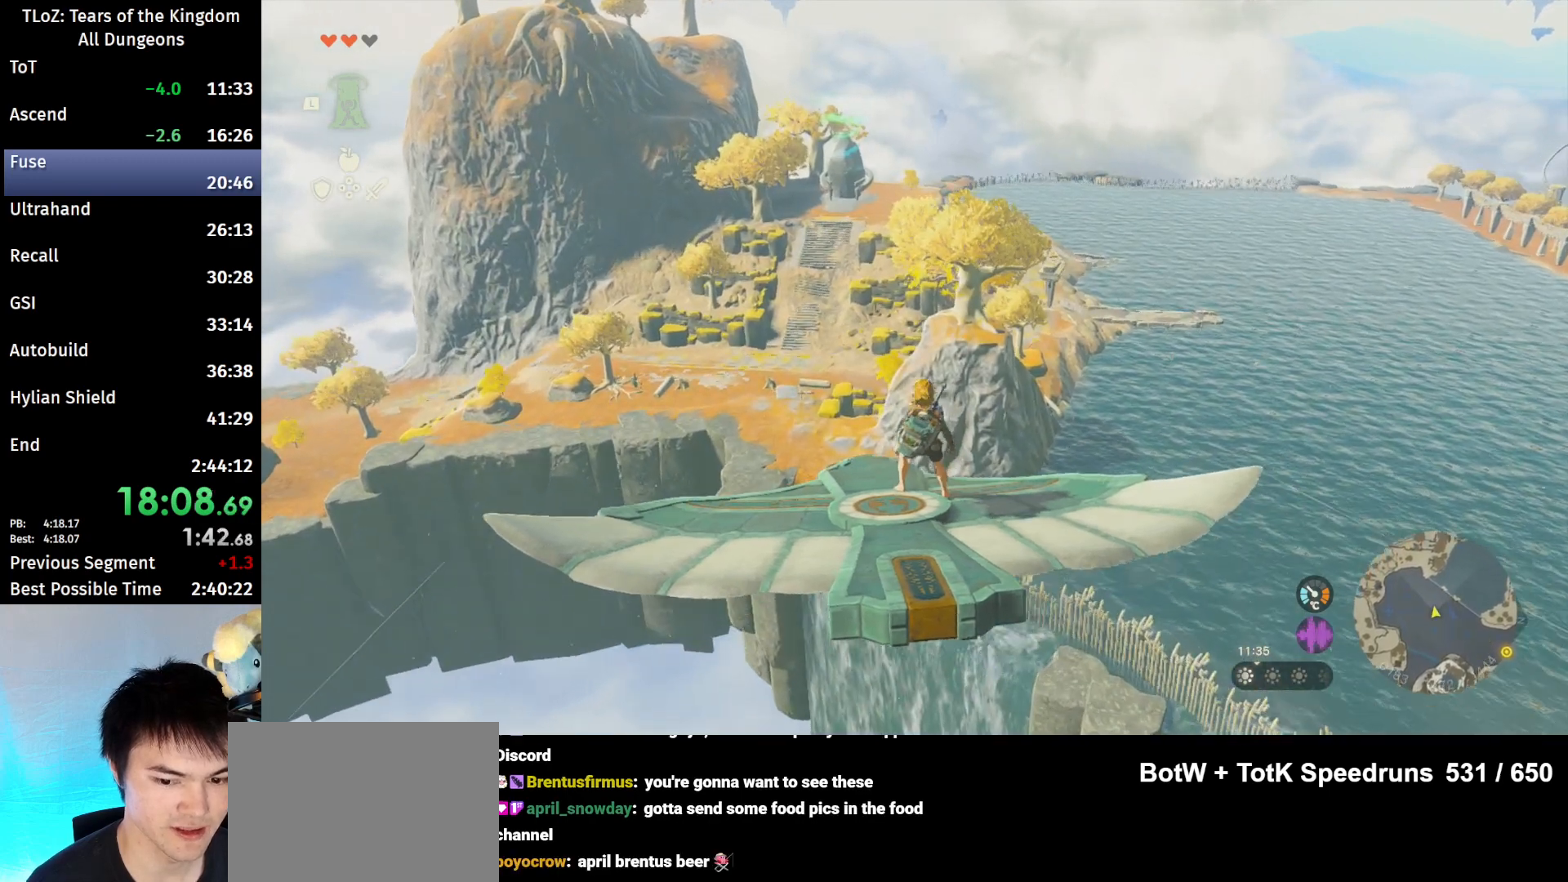
{"buttons": ["L2"], "left_stick": "center", "right_stick": "center", "events": []}
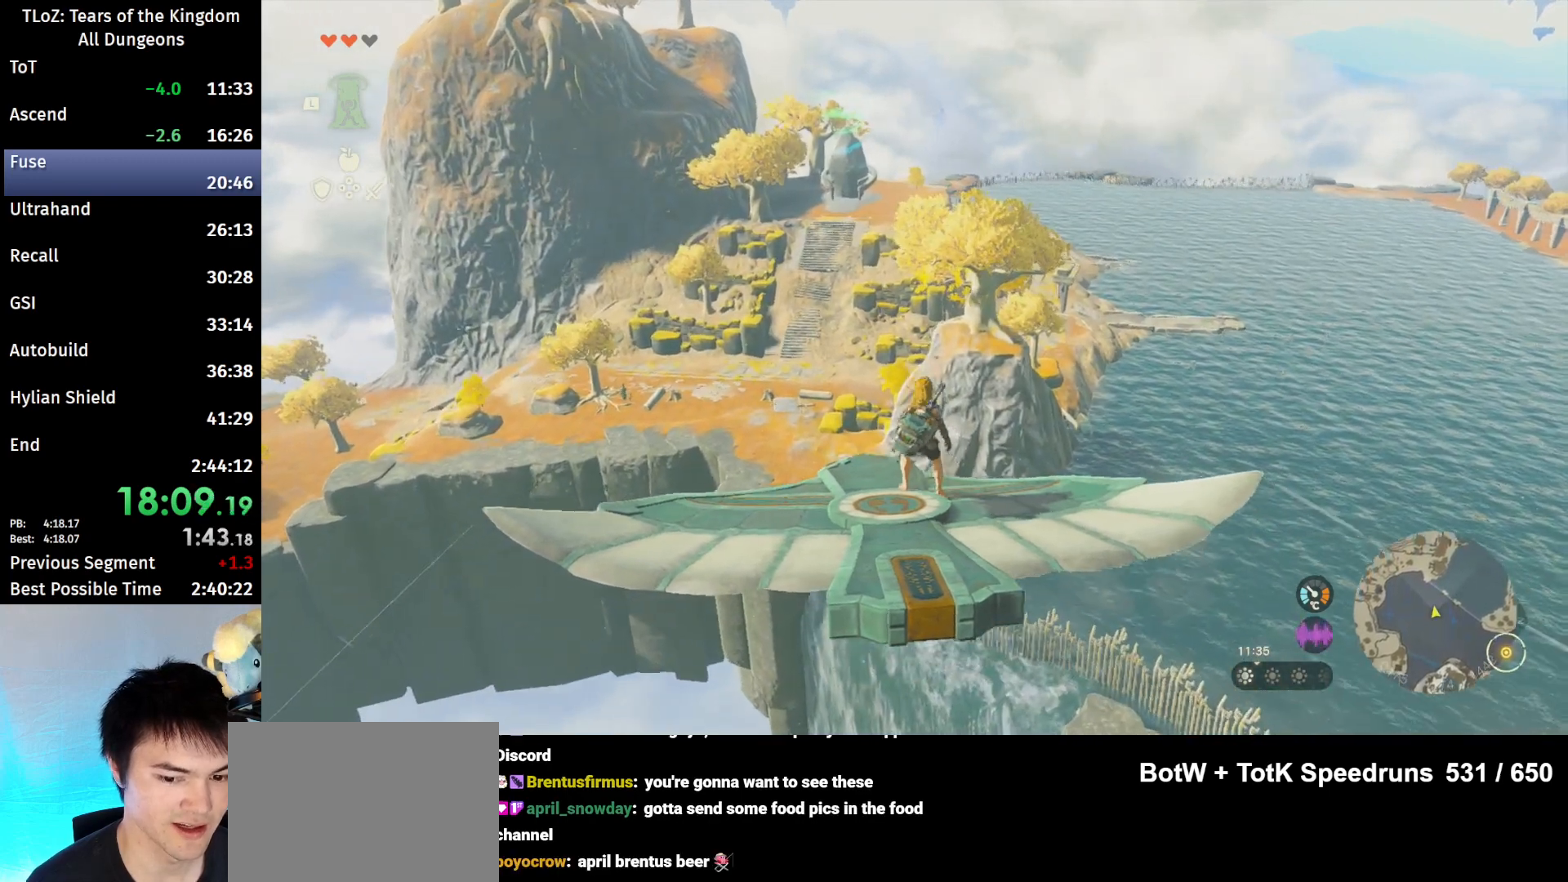
{"buttons": ["L2"], "left_stick": "center", "right_stick": "center", "events": [[333, "left_stick", "left"], [500, "left_stick", "center"]]}
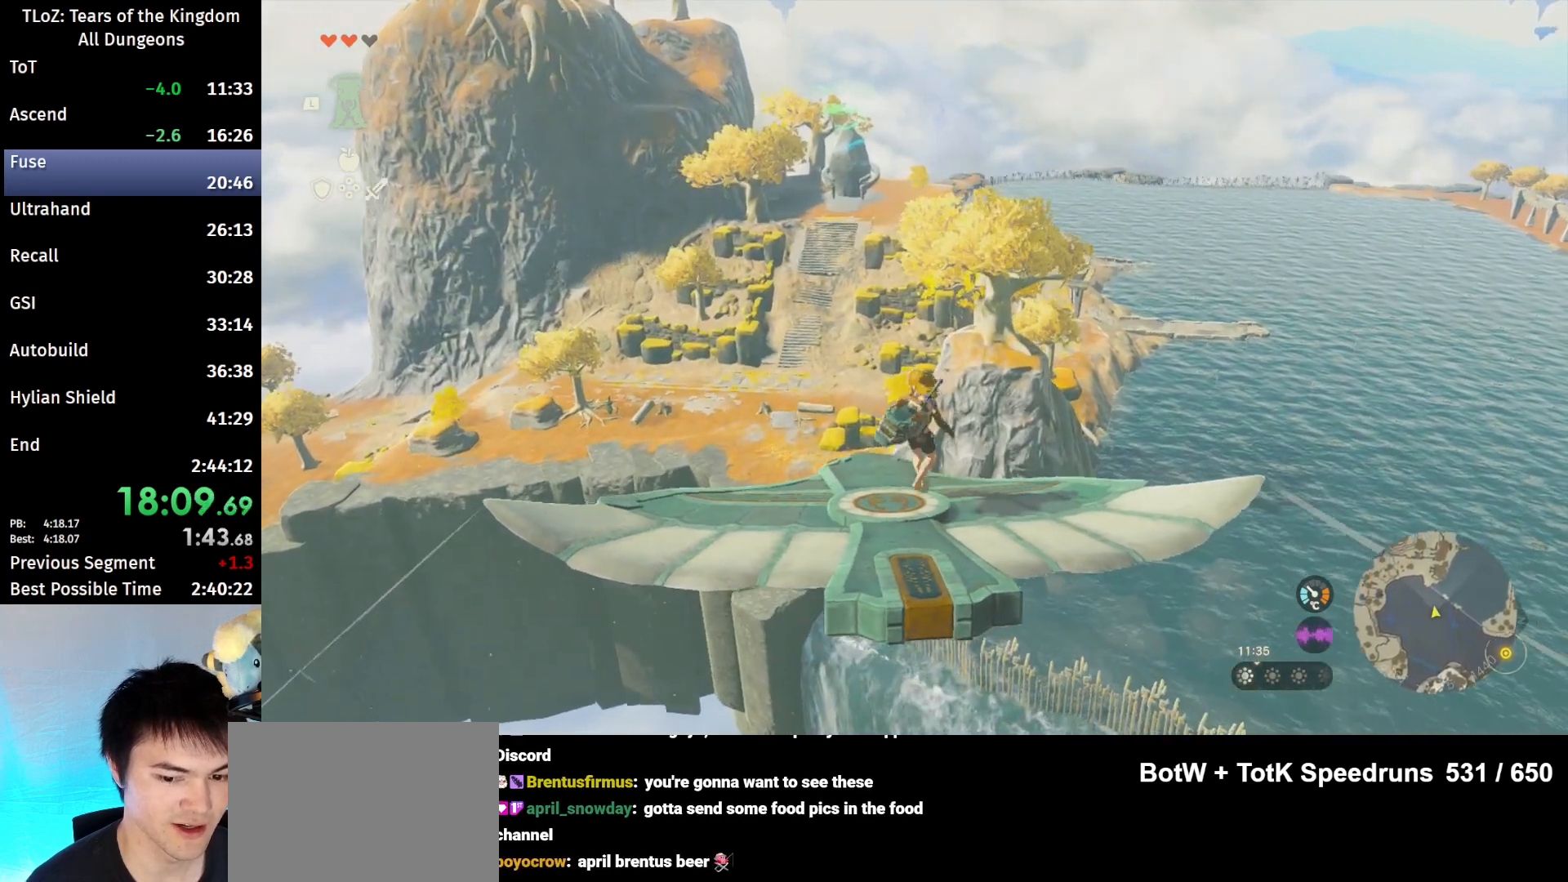
{"buttons": ["L2"], "left_stick": "center", "right_stick": "center", "events": []}
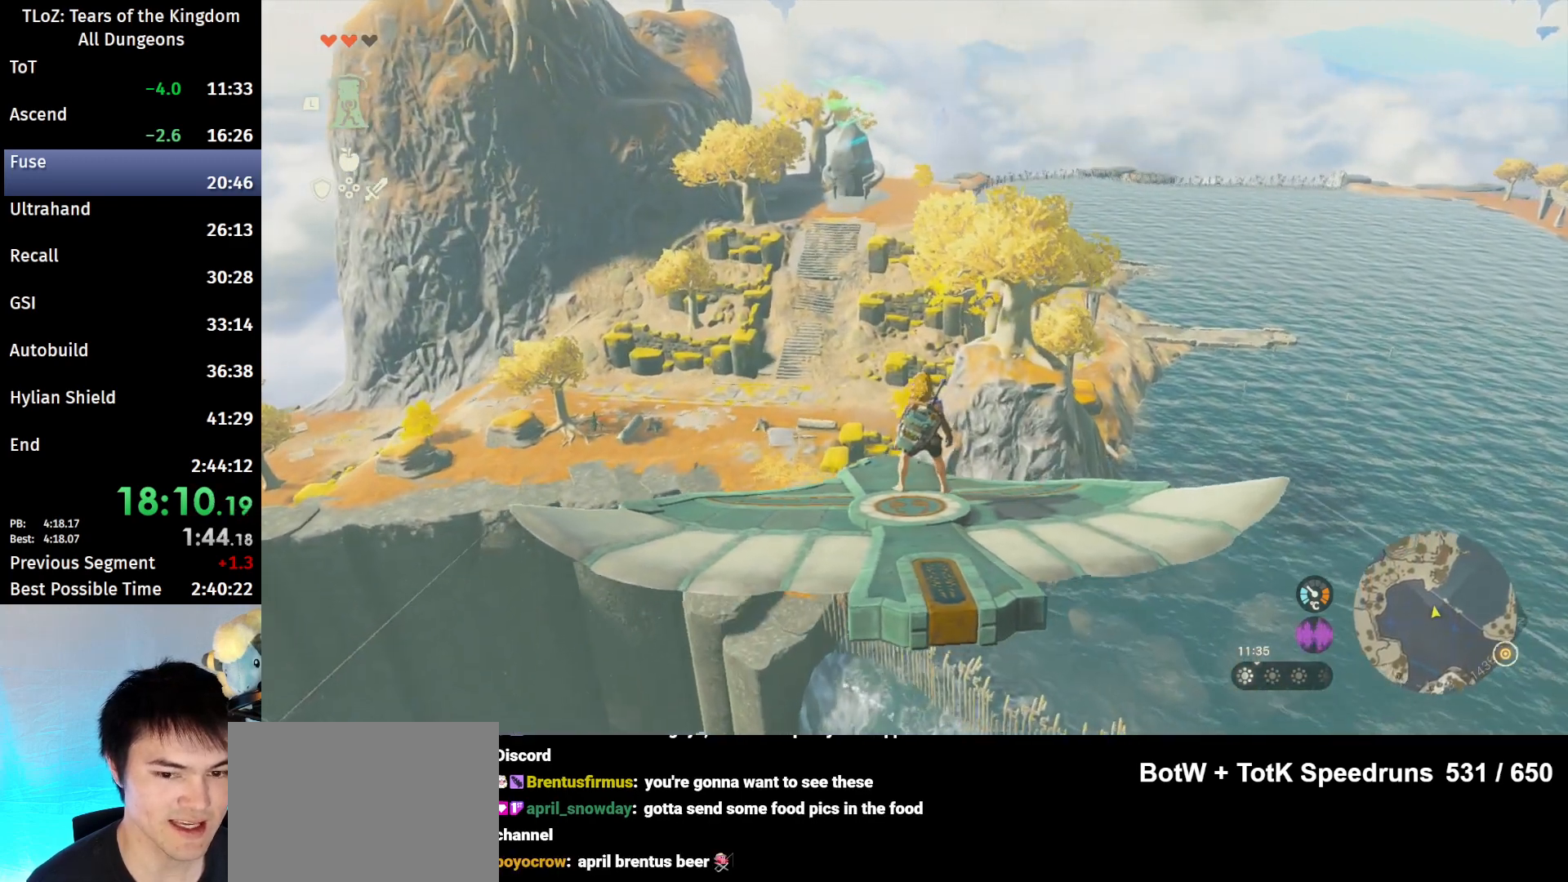
{"buttons": ["L2"], "left_stick": "center", "right_stick": "center", "events": []}
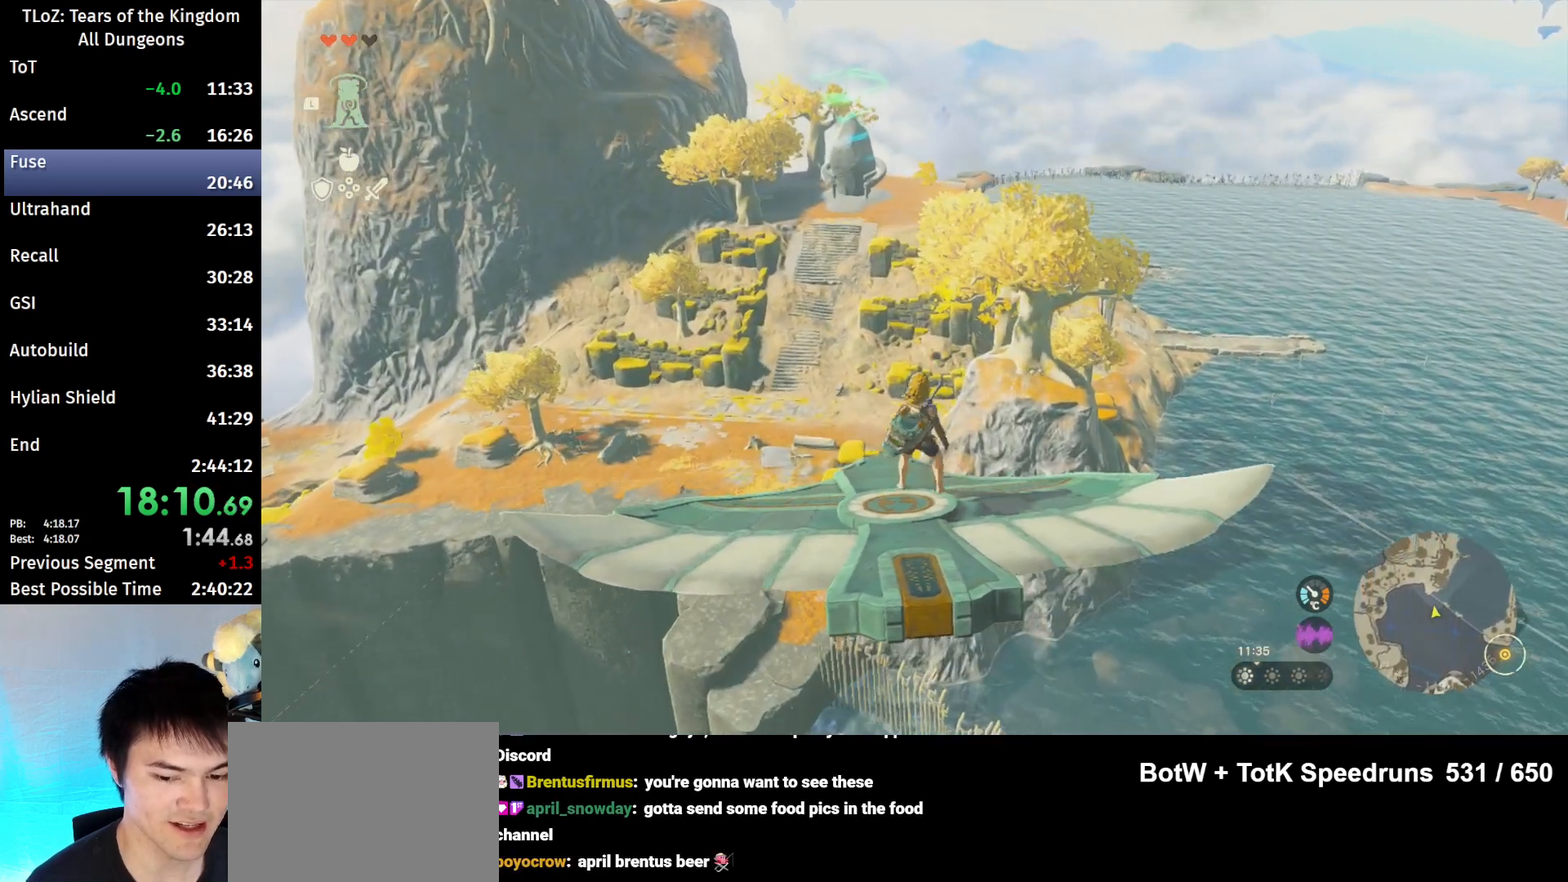
{"buttons": ["L2"], "left_stick": "center", "right_stick": "center", "events": [[133, "left_stick", "left"], [267, "left_stick", "center"]]}
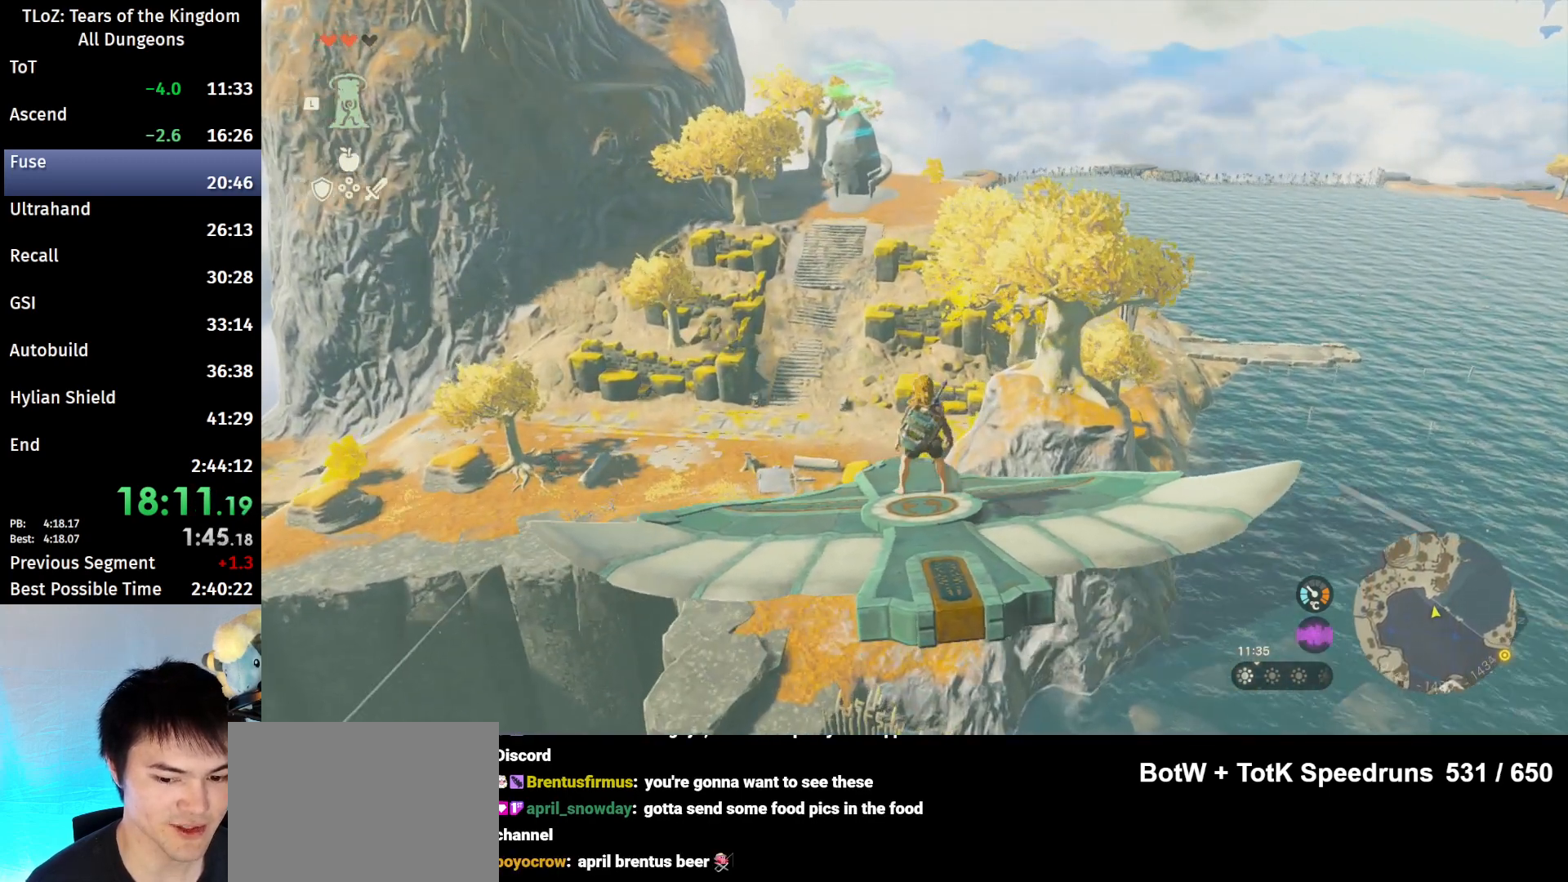
{"buttons": ["L2"], "left_stick": "center", "right_stick": "center", "events": [[67, "left_stick", "right"], [200, "left_stick", "center"]]}
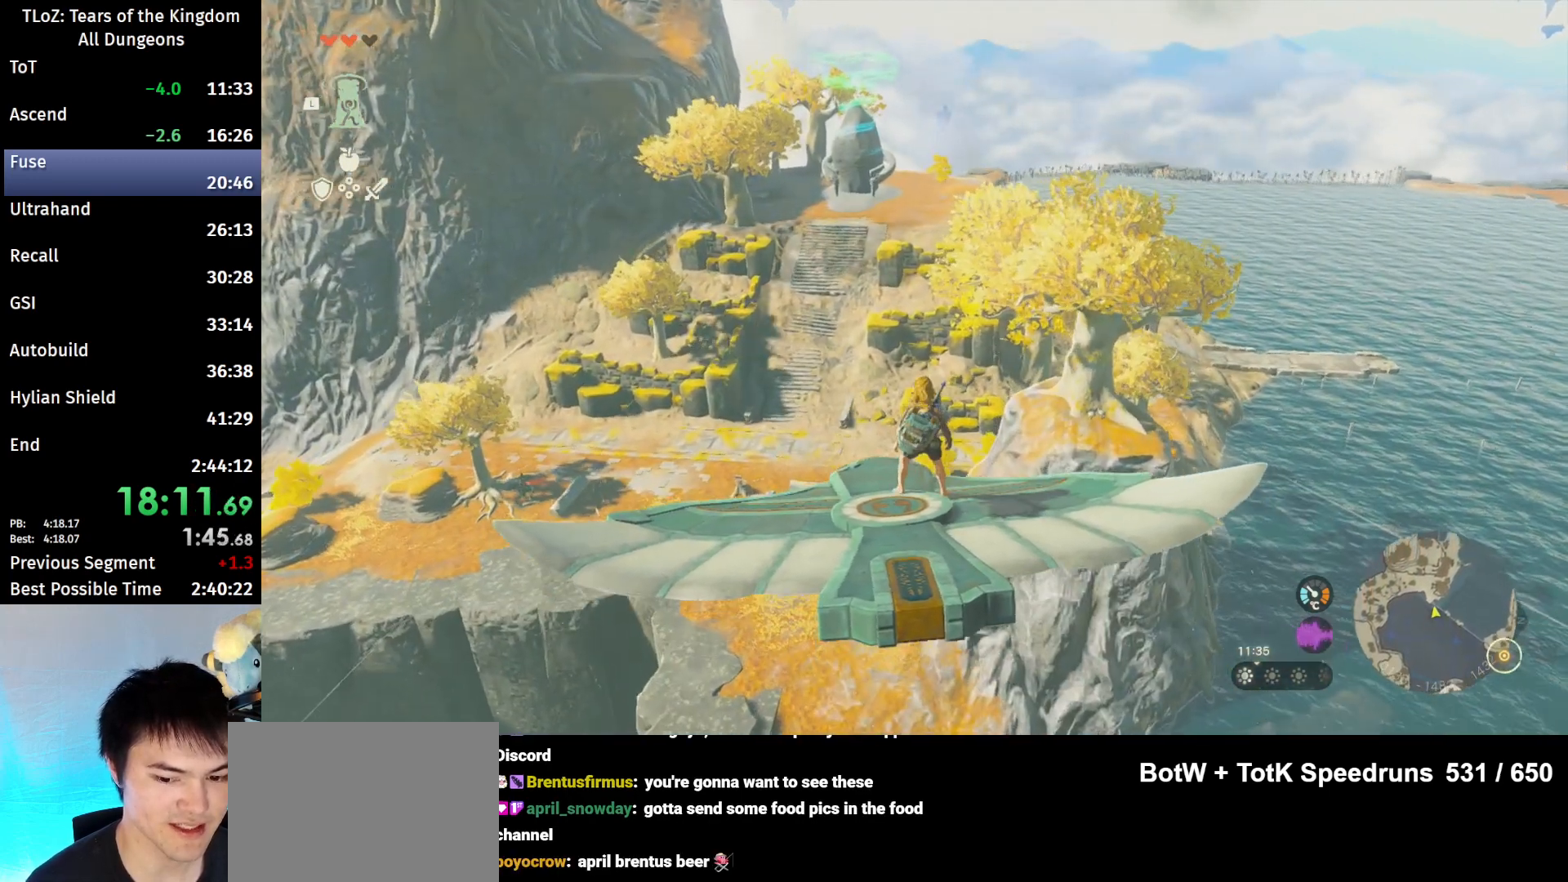
{"buttons": ["L2"], "left_stick": "center", "right_stick": "center", "events": [[267, "left_stick", "right"], [367, "left_stick", "center"]]}
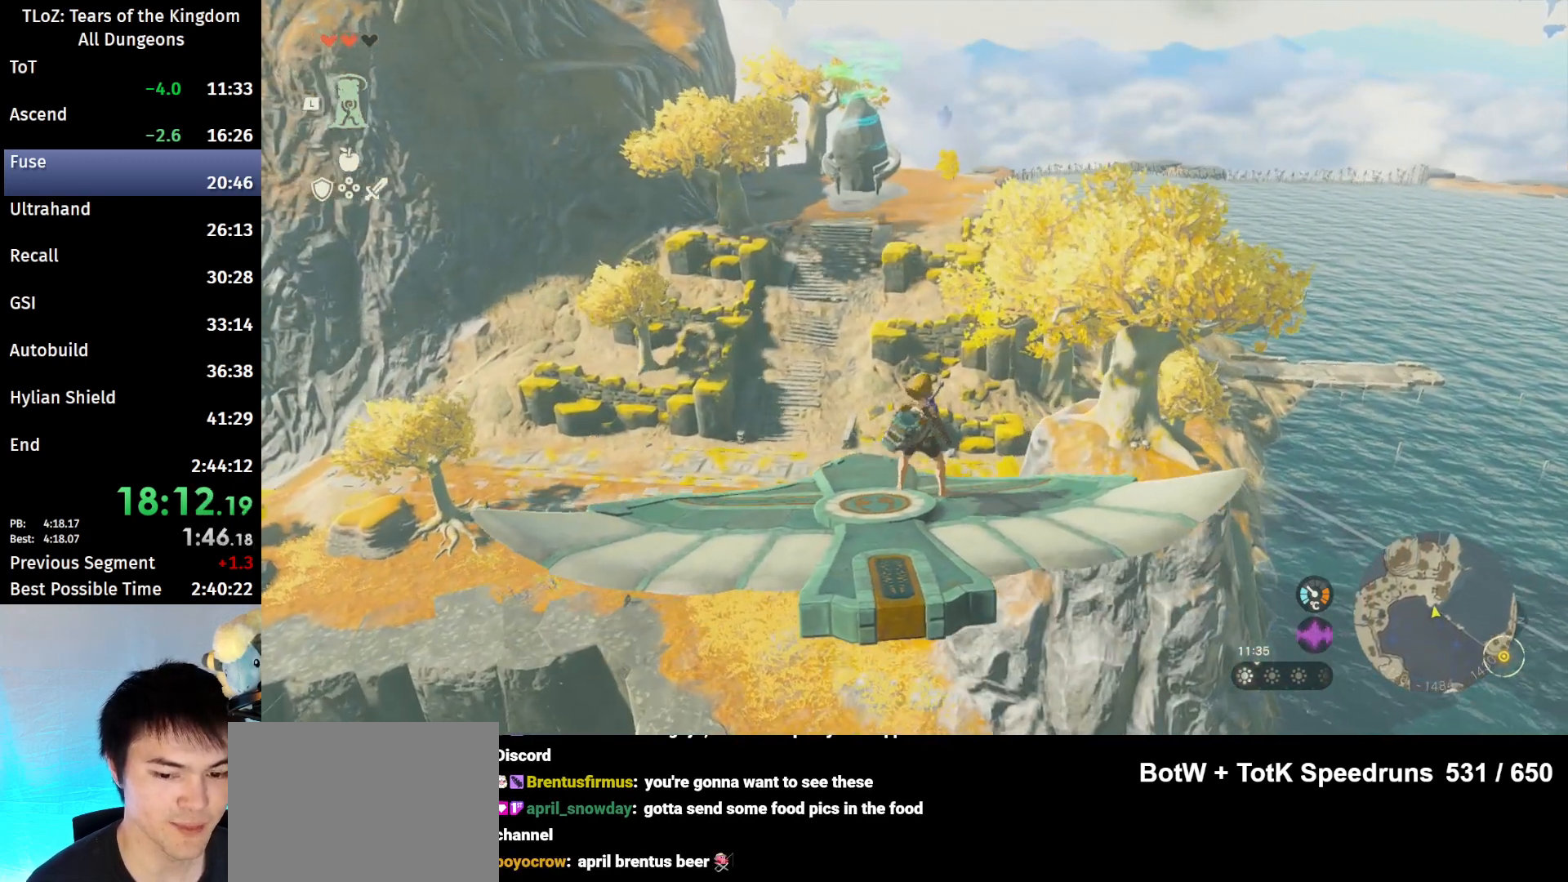
{"buttons": ["L2"], "left_stick": "center", "right_stick": "center", "events": [[133, "left_stick", "left"], [200, "left_stick", "center"]]}
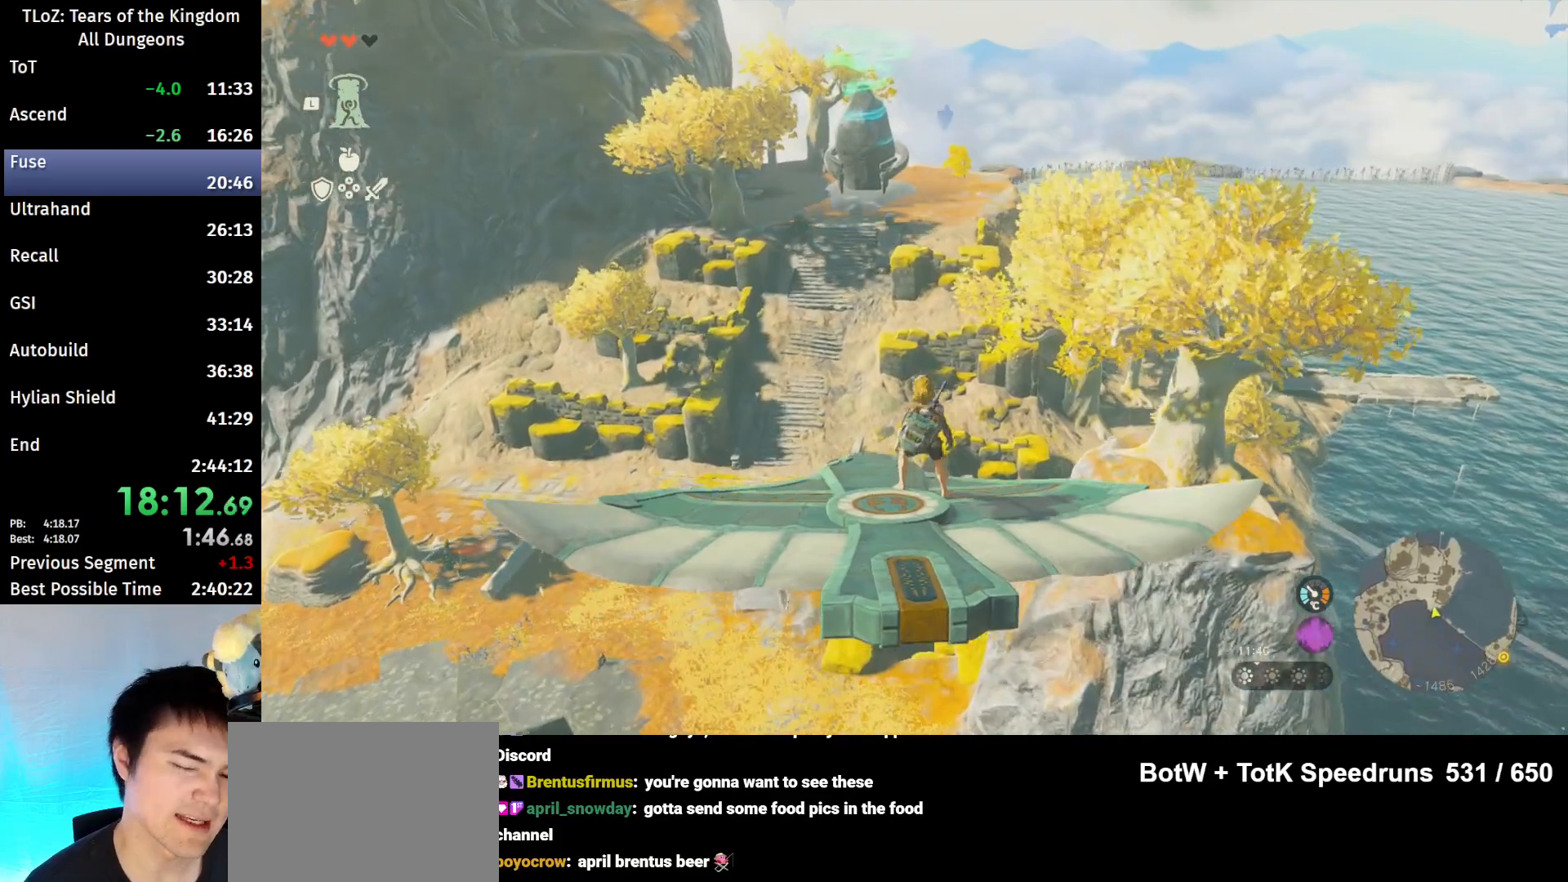
{"buttons": ["L2"], "left_stick": "center", "right_stick": "center", "events": []}
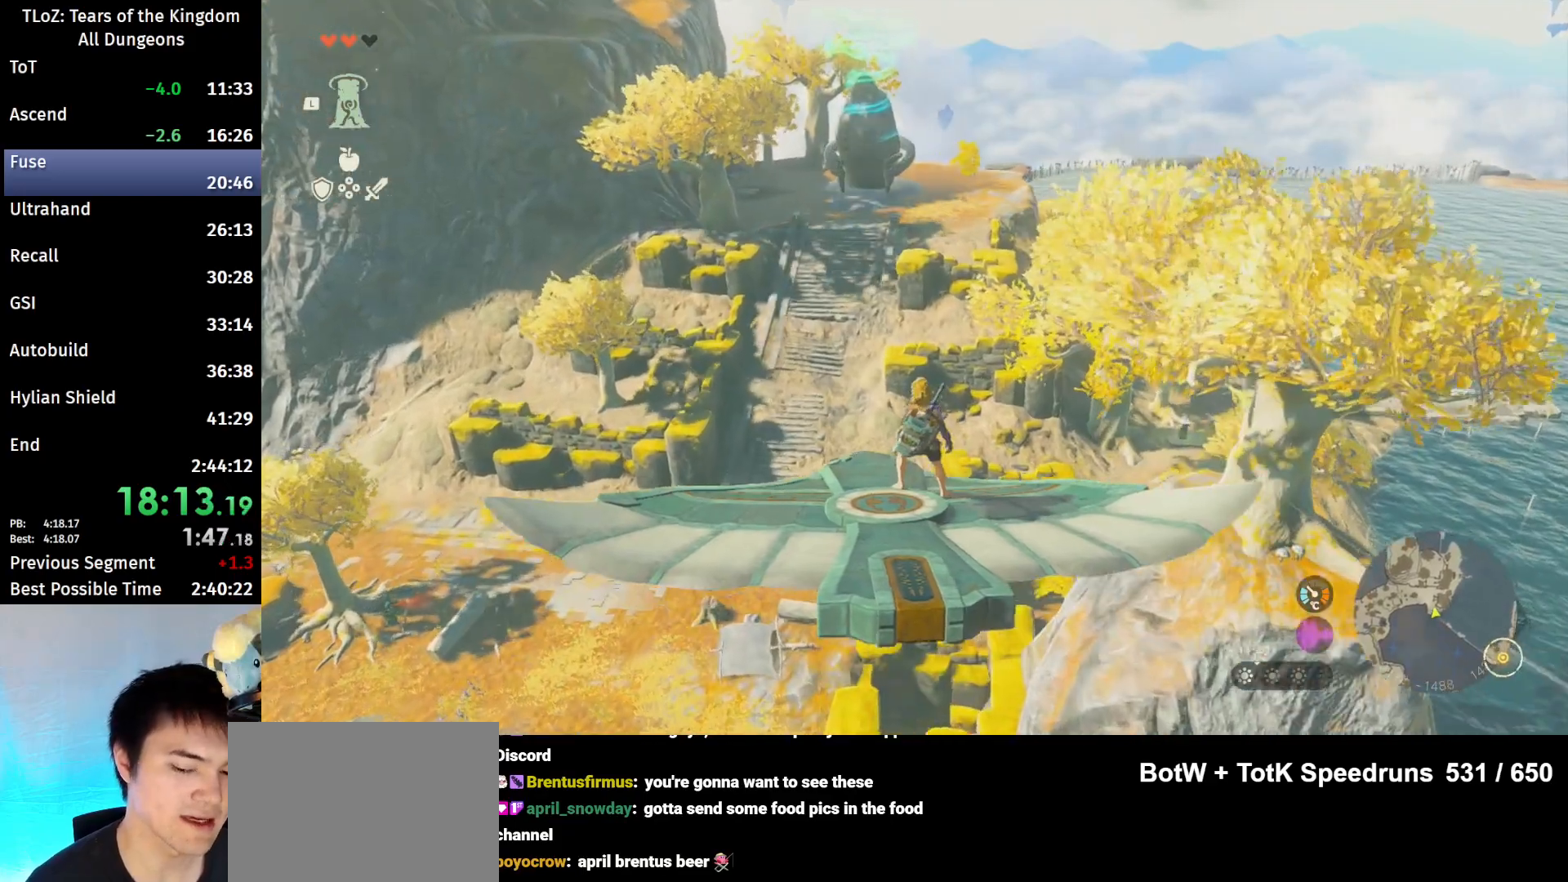
{"buttons": ["L2"], "left_stick": "center", "right_stick": "center", "events": []}
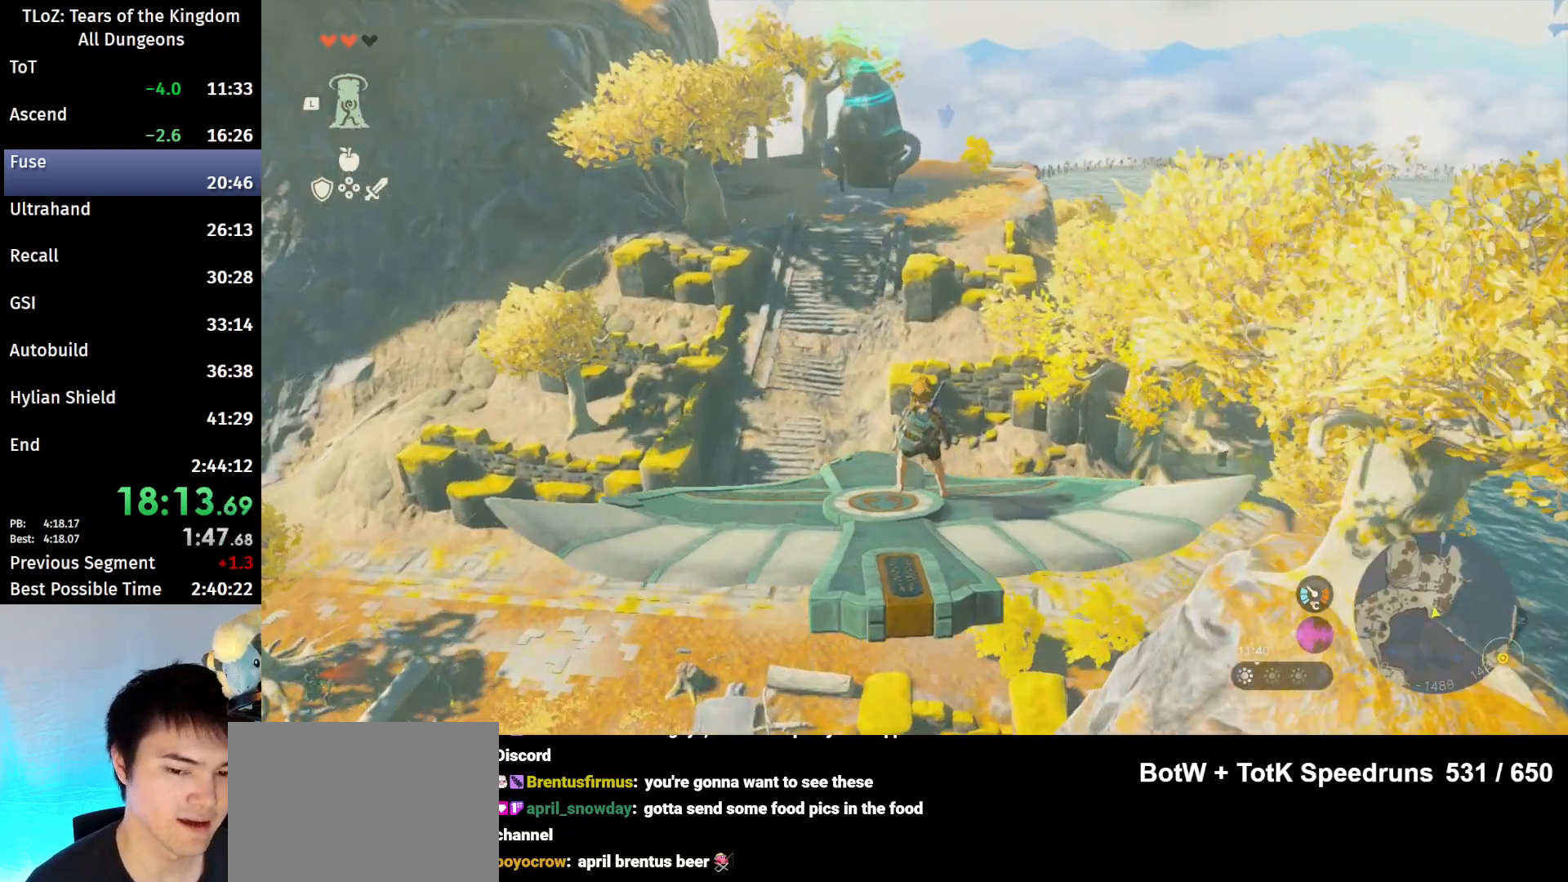
{"buttons": ["L2"], "left_stick": "down-left", "right_stick": "center", "events": [[467, "left_stick", "down-left"]]}